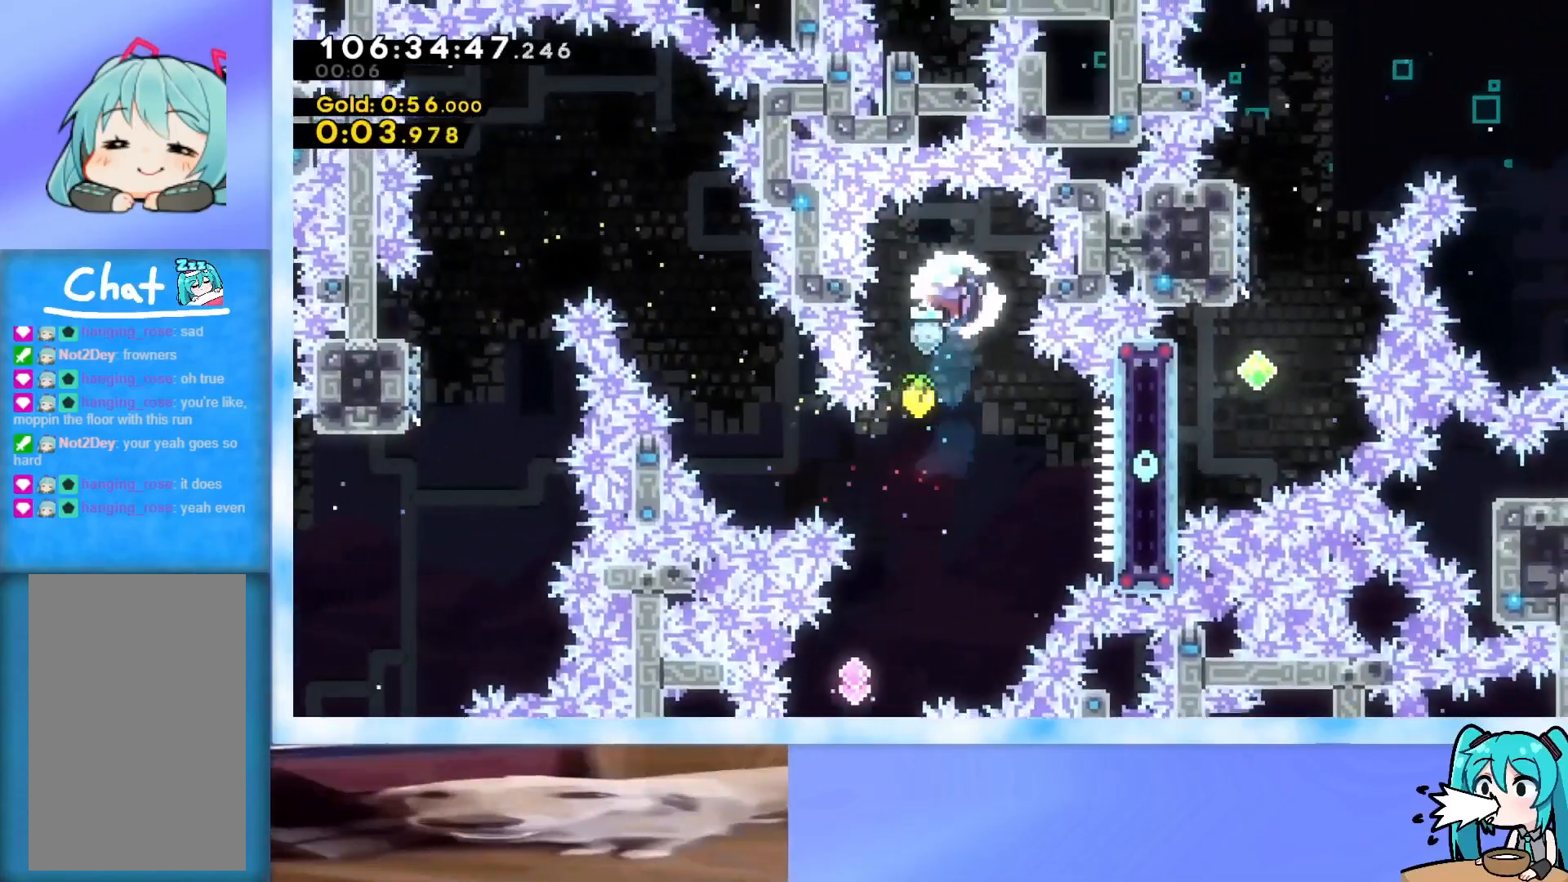
Gameplay with keyboard; each line is a JSON object with the keys held at the frame after it. "events" lists presses ("down") and releases ("up") of "dash", "demo", "down", "grab", "j2", "jump", "left", "pause", "right" and "up" between this image and that frame as [ms after this image, input, new state], when the widget could be followed in between. No other keys are recorded. Mouse input is not recorded. Key names are as the overlay labels them; some are game actions (e.g. jump) rather than physical keys.
{"keys": [], "events": [[250, "left", "down"], [484, "down", "up"], [484, "left", "up"]]}
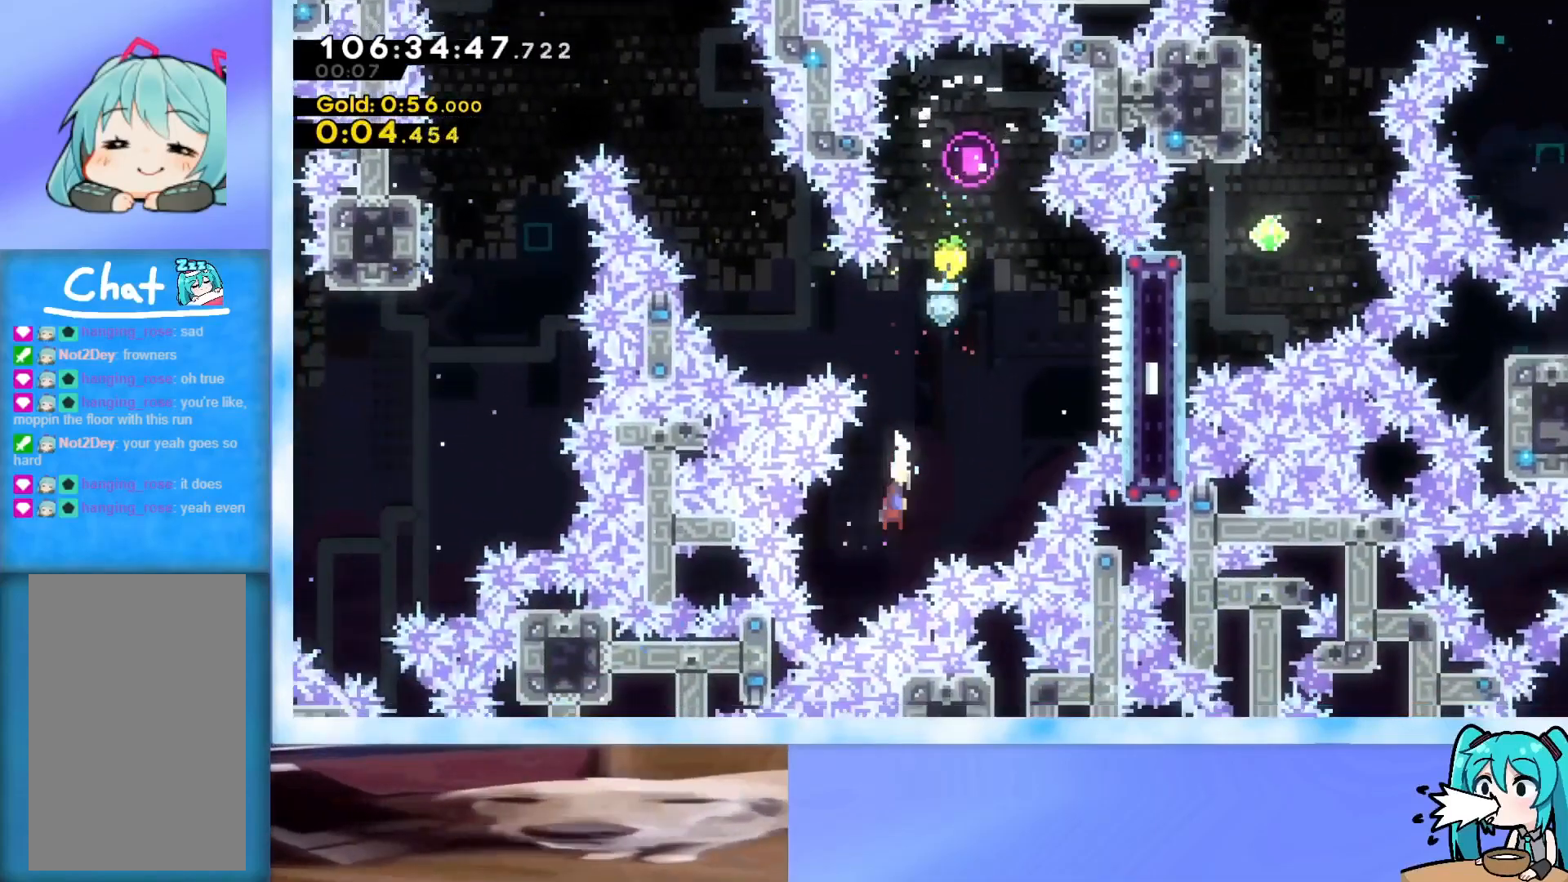
{"keys": ["demo", "right", "up"], "events": [[17, "dash", "down"], [17, "right", "down"], [17, "up", "down"], [250, "dash", "up"], [401, "demo", "down"]]}
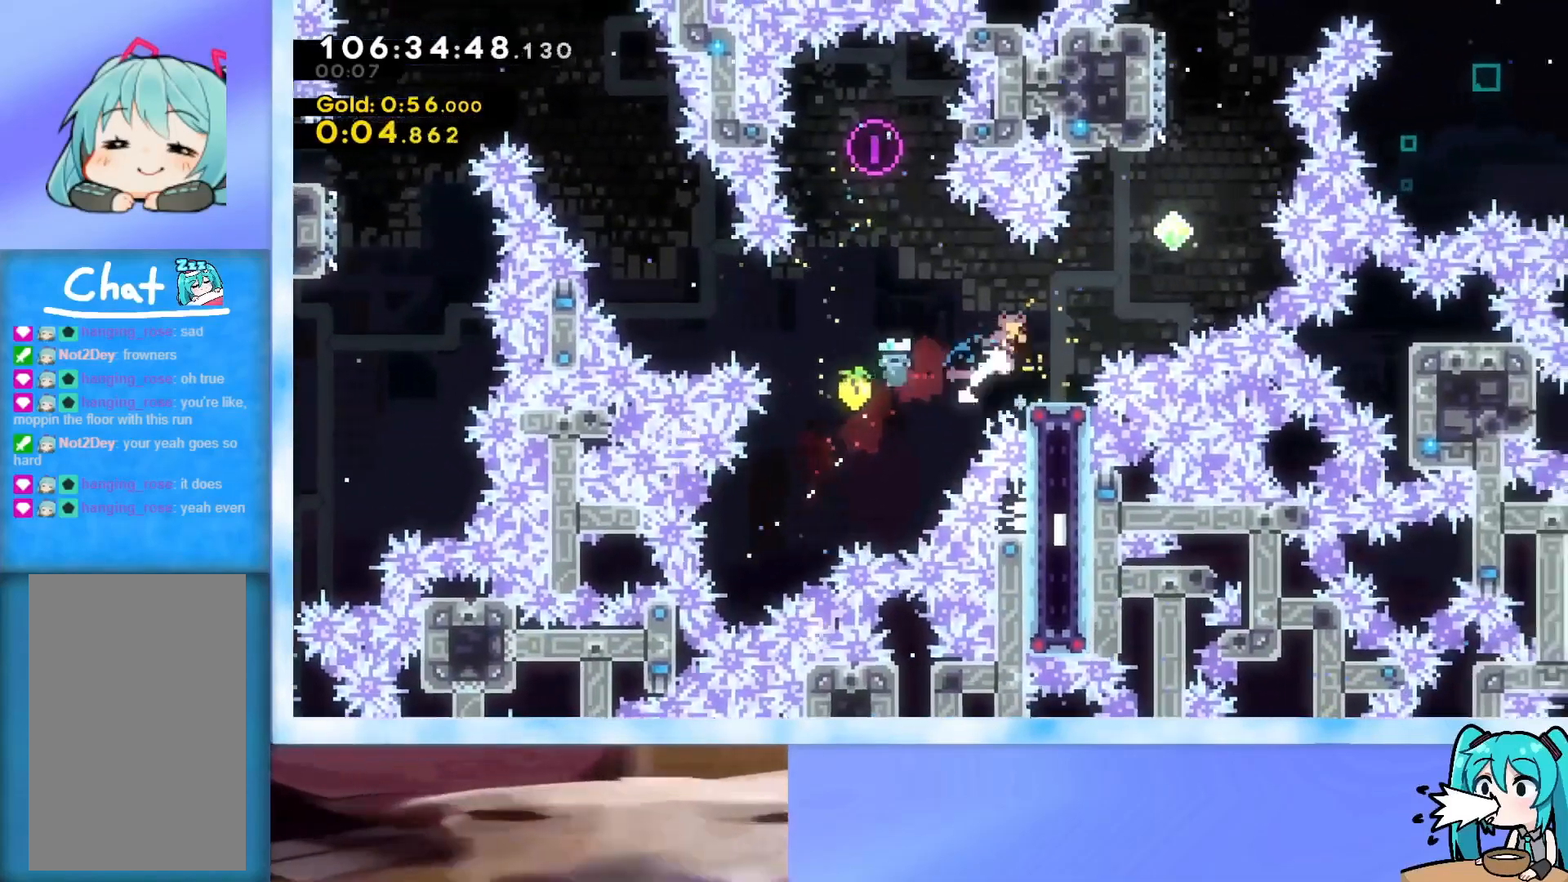
{"keys": ["dash", "up"], "events": [[83, "demo", "up"], [417, "dash", "down"], [417, "right", "up"]]}
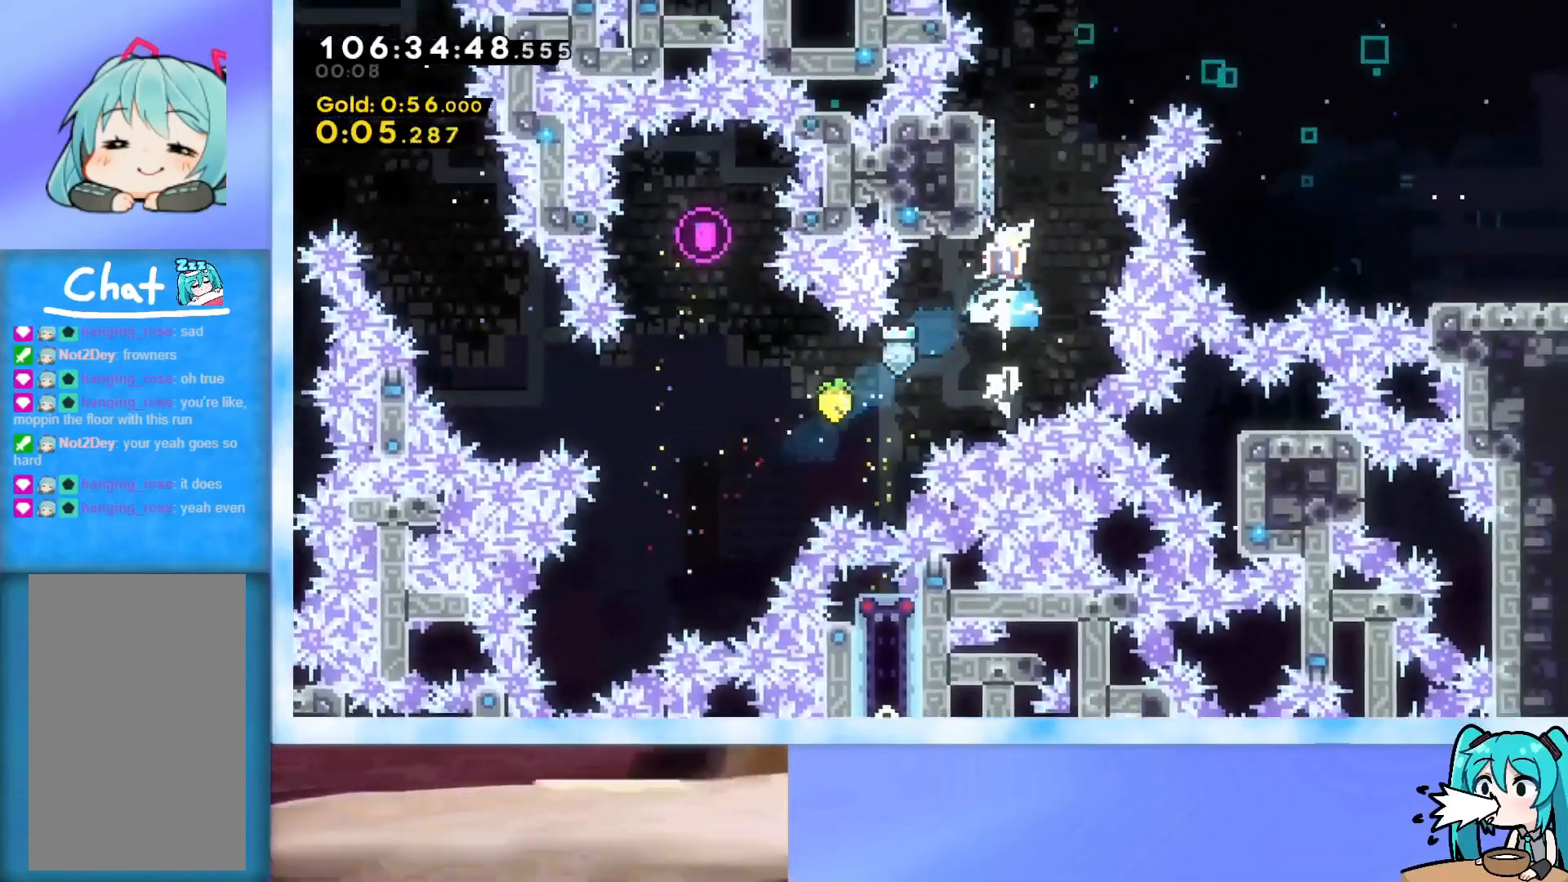
{"keys": ["jump", "right"], "events": [[50, "dash", "up"], [150, "jump", "down"], [150, "right", "down"], [484, "up", "up"]]}
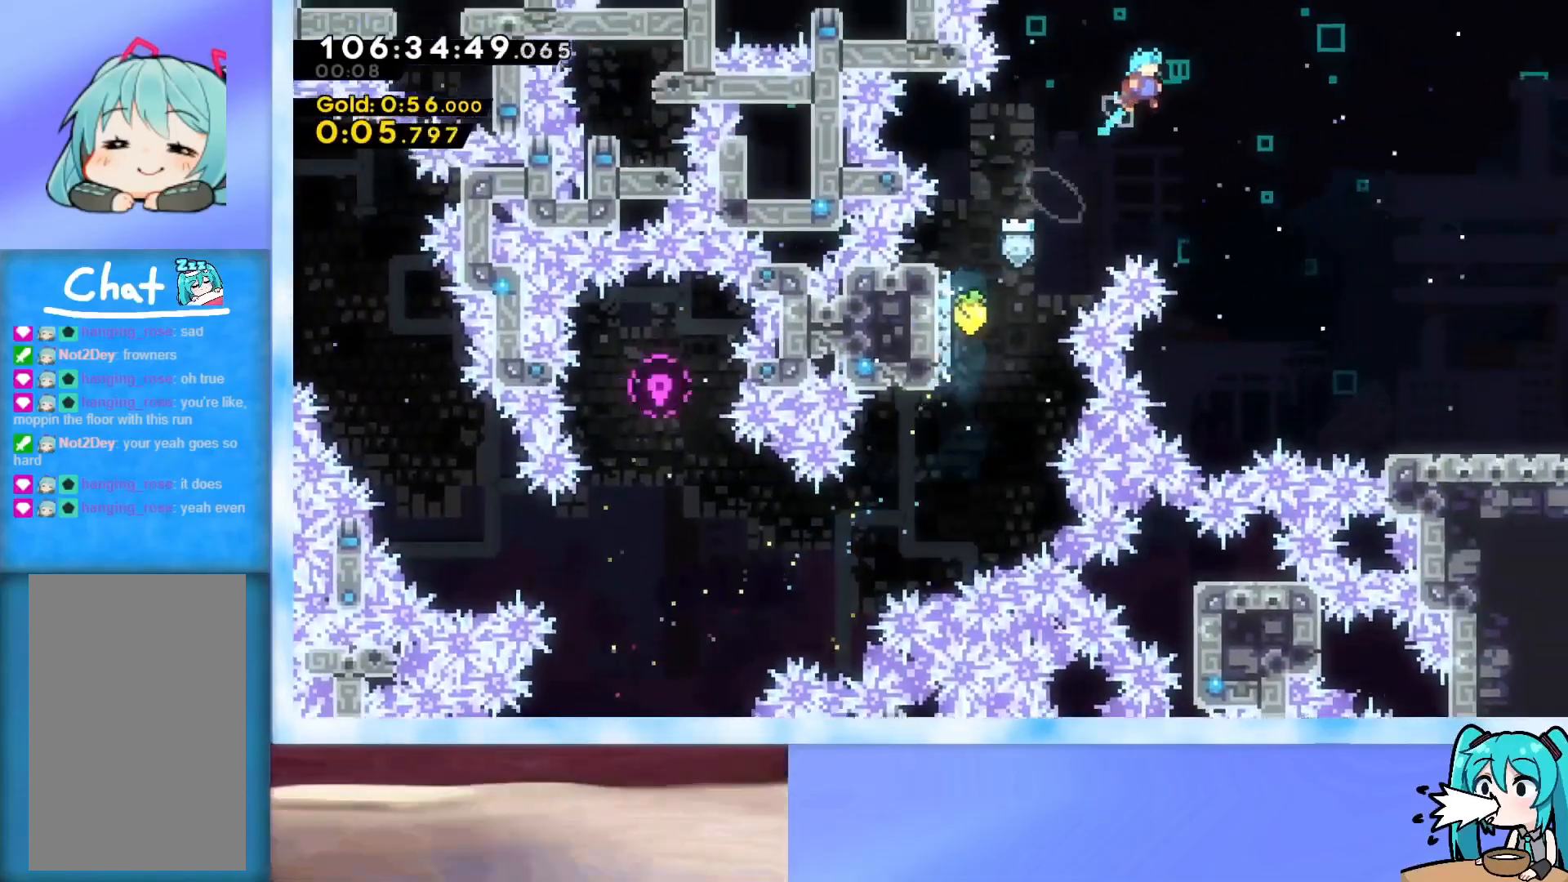
{"keys": ["down", "right"], "events": [[117, "down", "down"], [400, "jump", "up"]]}
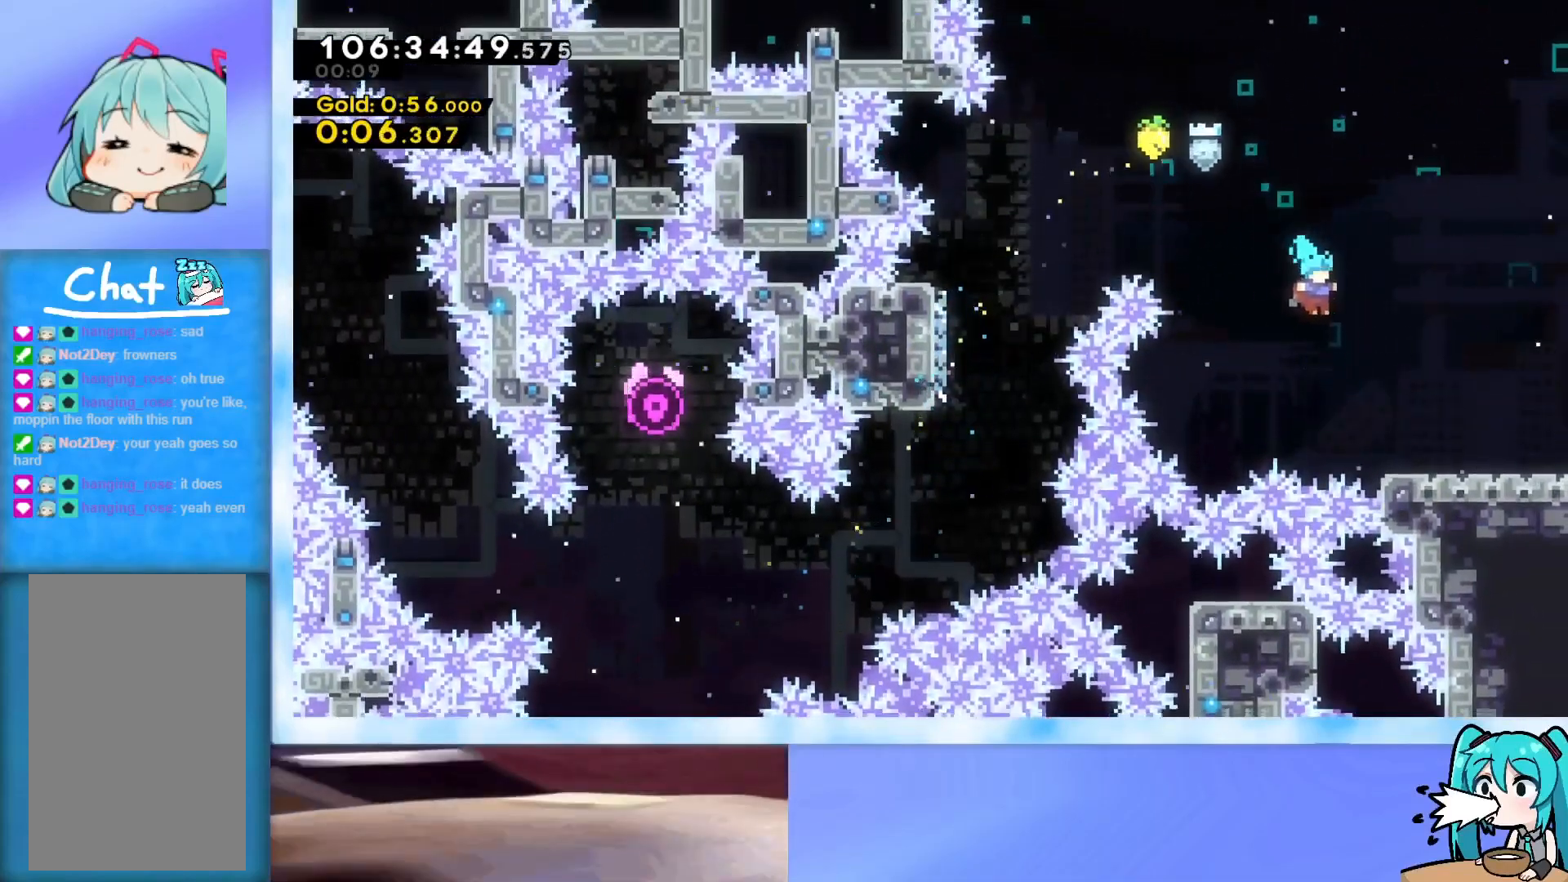
{"keys": ["jump", "right"], "events": [[184, "dash", "down"], [317, "dash", "up"], [367, "down", "up"], [367, "jump", "down"]]}
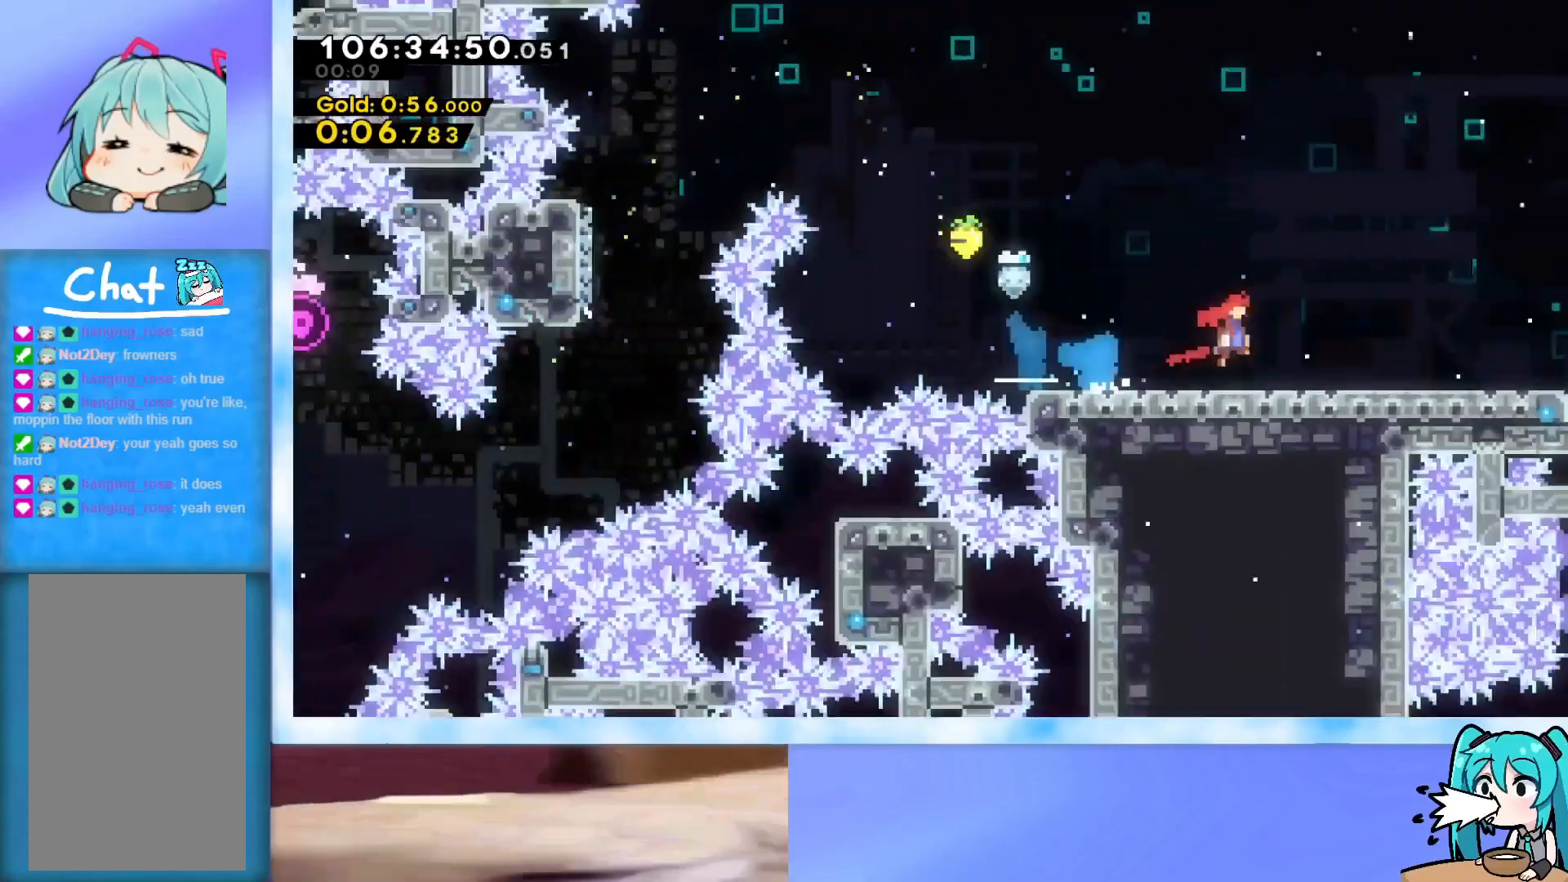
{"keys": ["jump", "right"], "events": []}
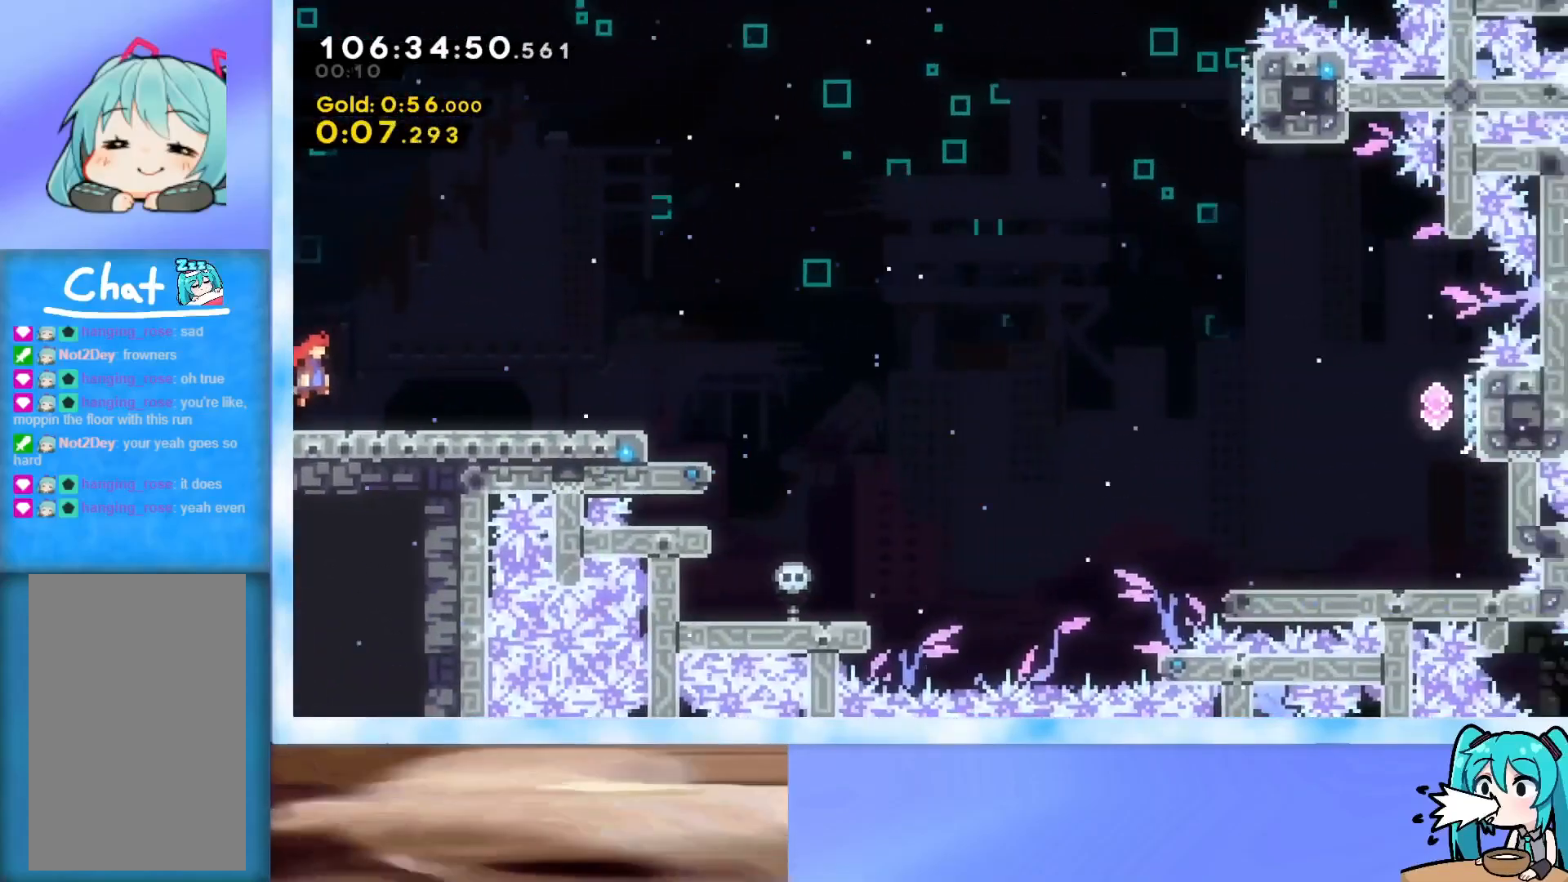
{"keys": ["jump", "right"], "events": [[217, "jump", "up"], [250, "dash", "down"], [250, "down", "down"], [401, "down", "up"], [451, "dash", "up"], [484, "jump", "down"]]}
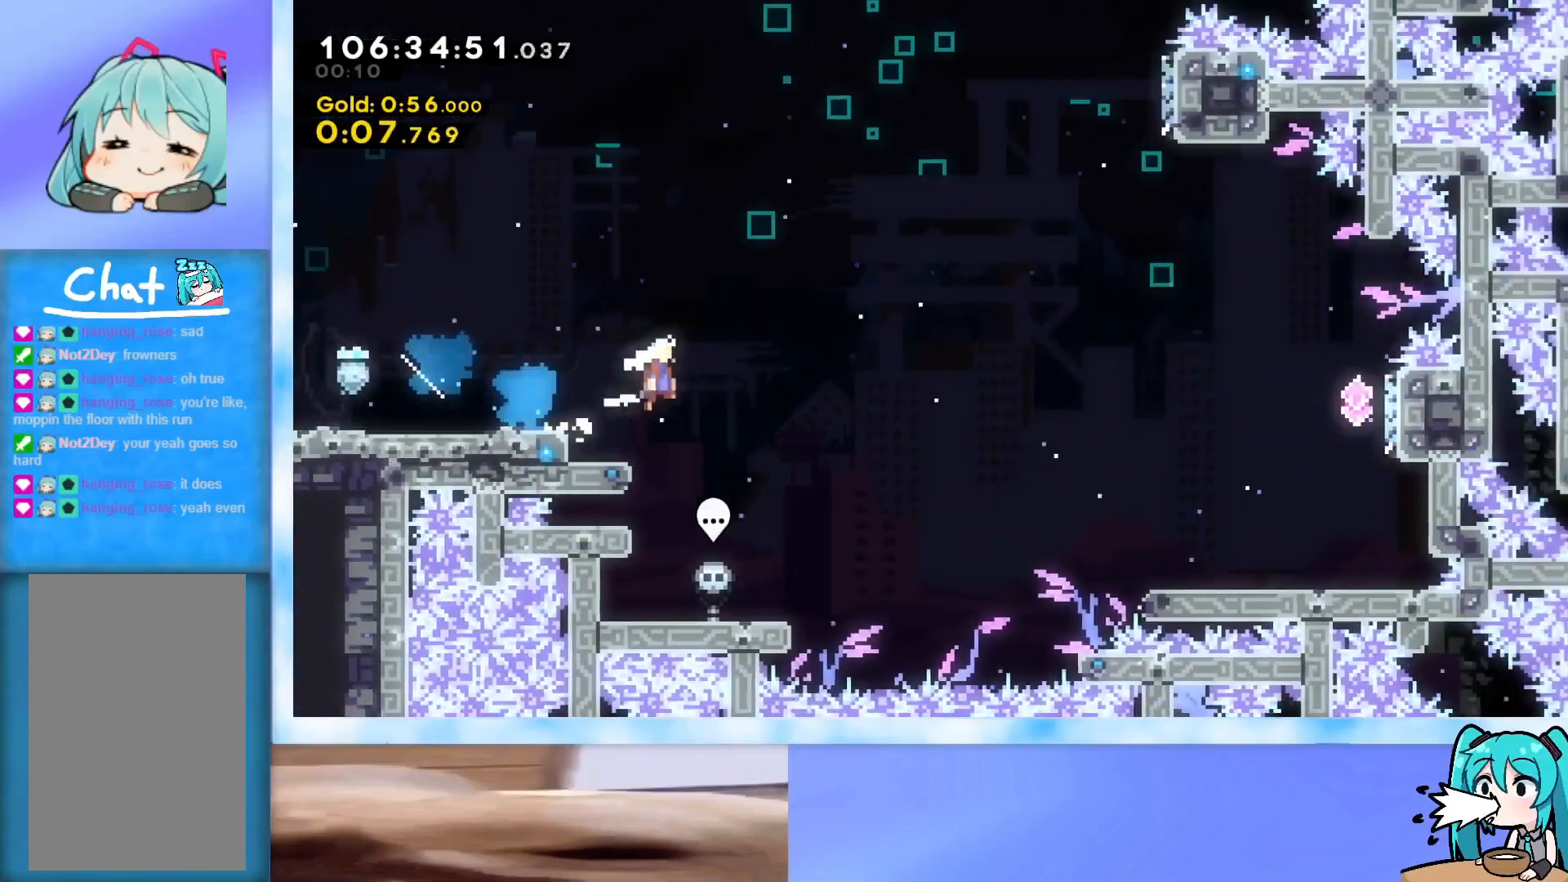
{"keys": ["right"], "events": [[183, "down", "down"], [233, "dash", "down"], [417, "dash", "up"], [417, "down", "up"], [467, "jump", "up"]]}
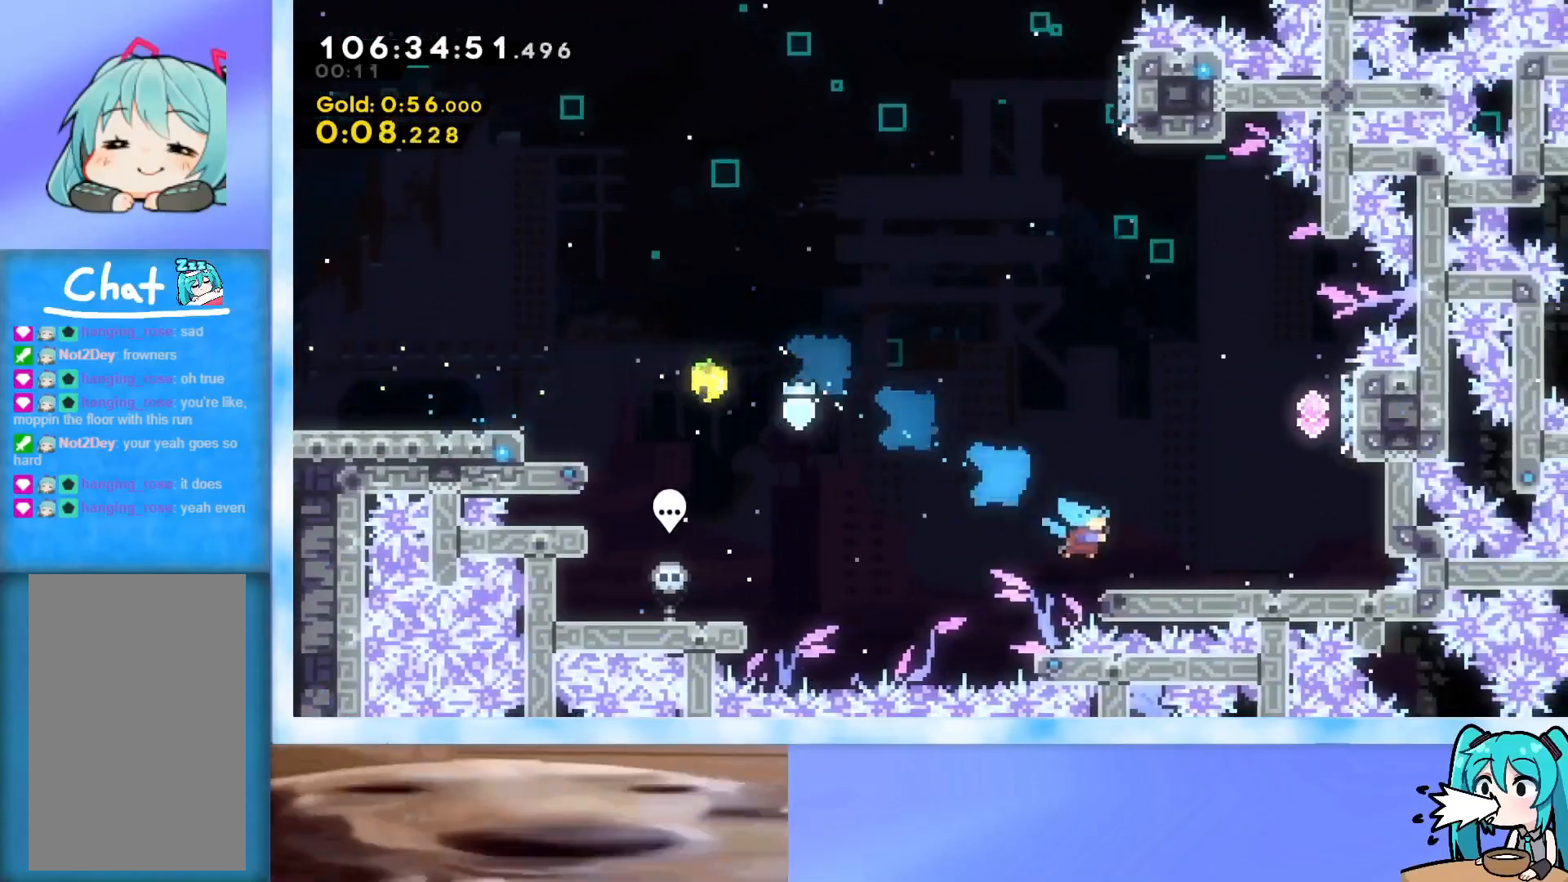
{"keys": ["jump", "left", "up"], "events": [[100, "jump", "down"], [200, "jump", "up"], [234, "right", "up"], [234, "up", "down"], [284, "dash", "down"], [384, "dash", "up"], [434, "left", "down"], [484, "jump", "down"]]}
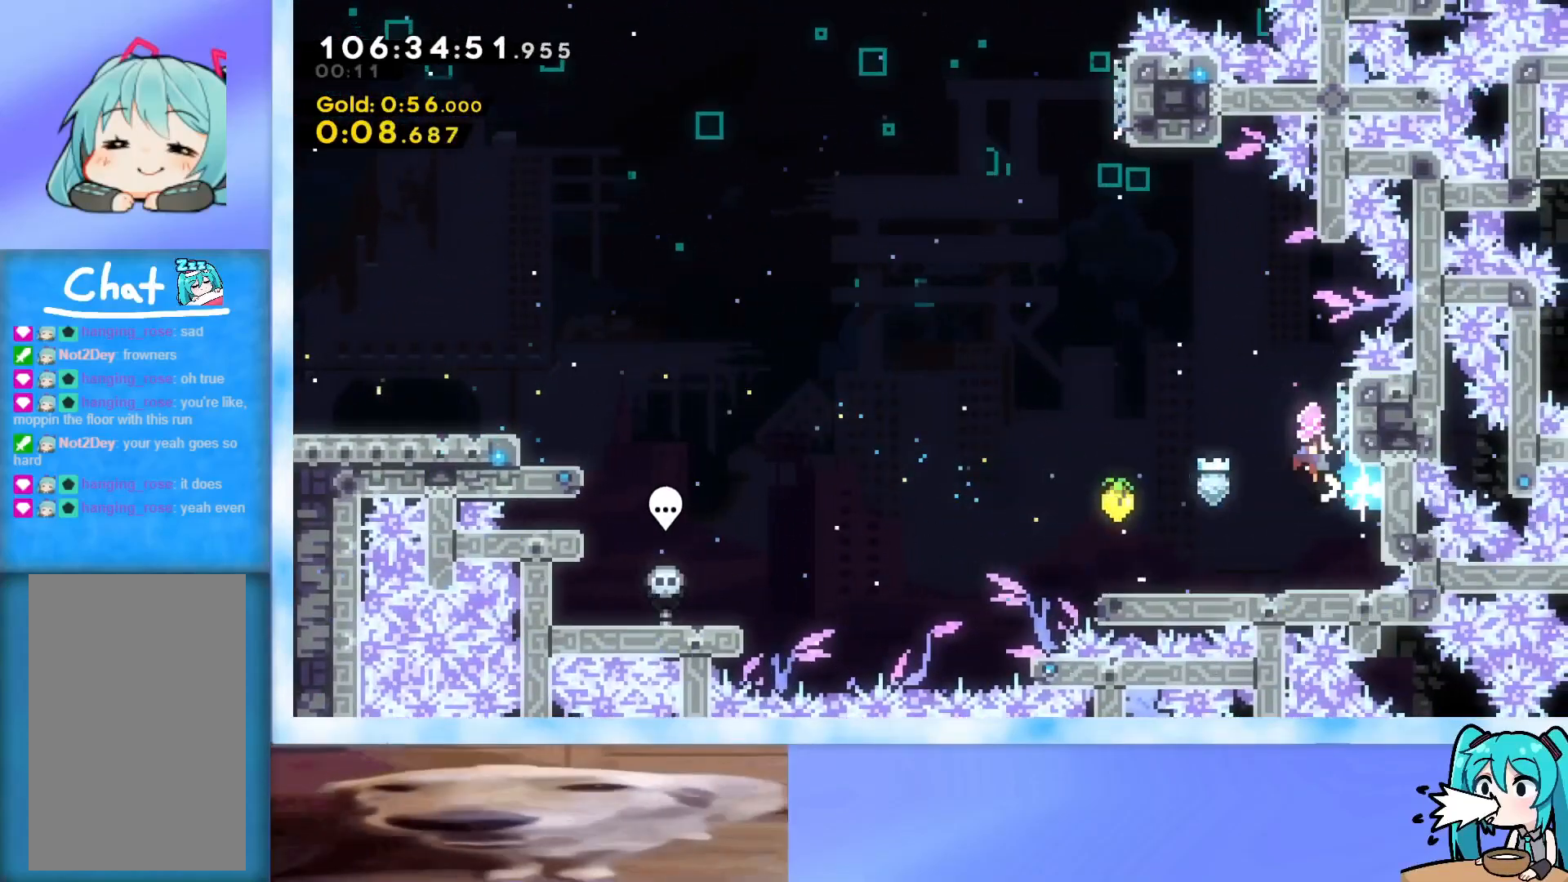
{"keys": ["up"], "events": [[484, "jump", "up"], [484, "left", "up"]]}
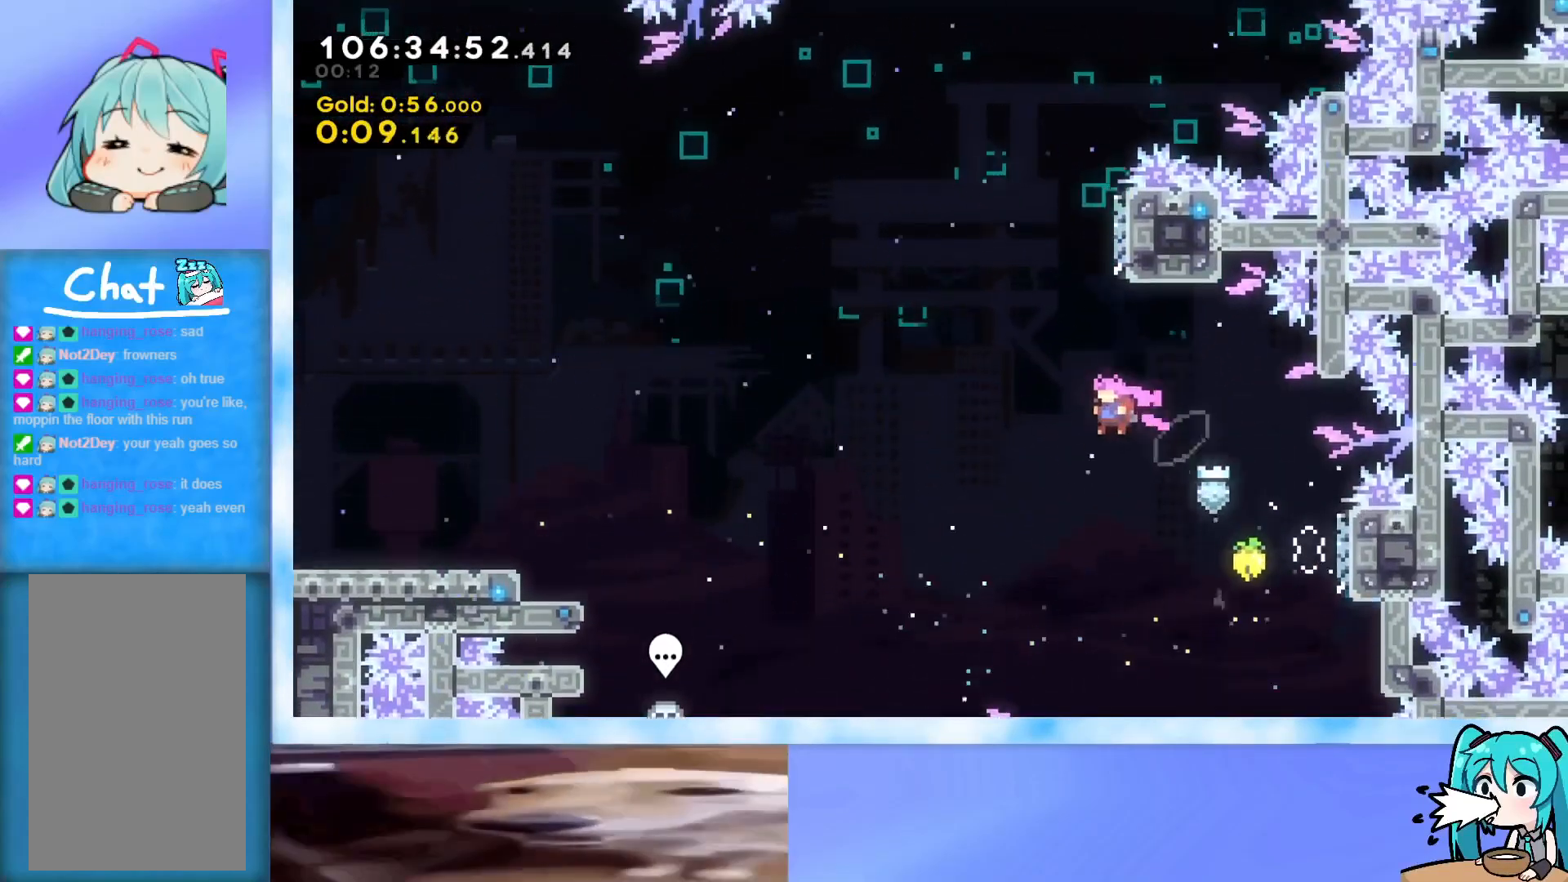
{"keys": ["jump", "left", "up"], "events": [[50, "dash", "down"], [250, "dash", "up"], [283, "left", "down"], [333, "jump", "down"]]}
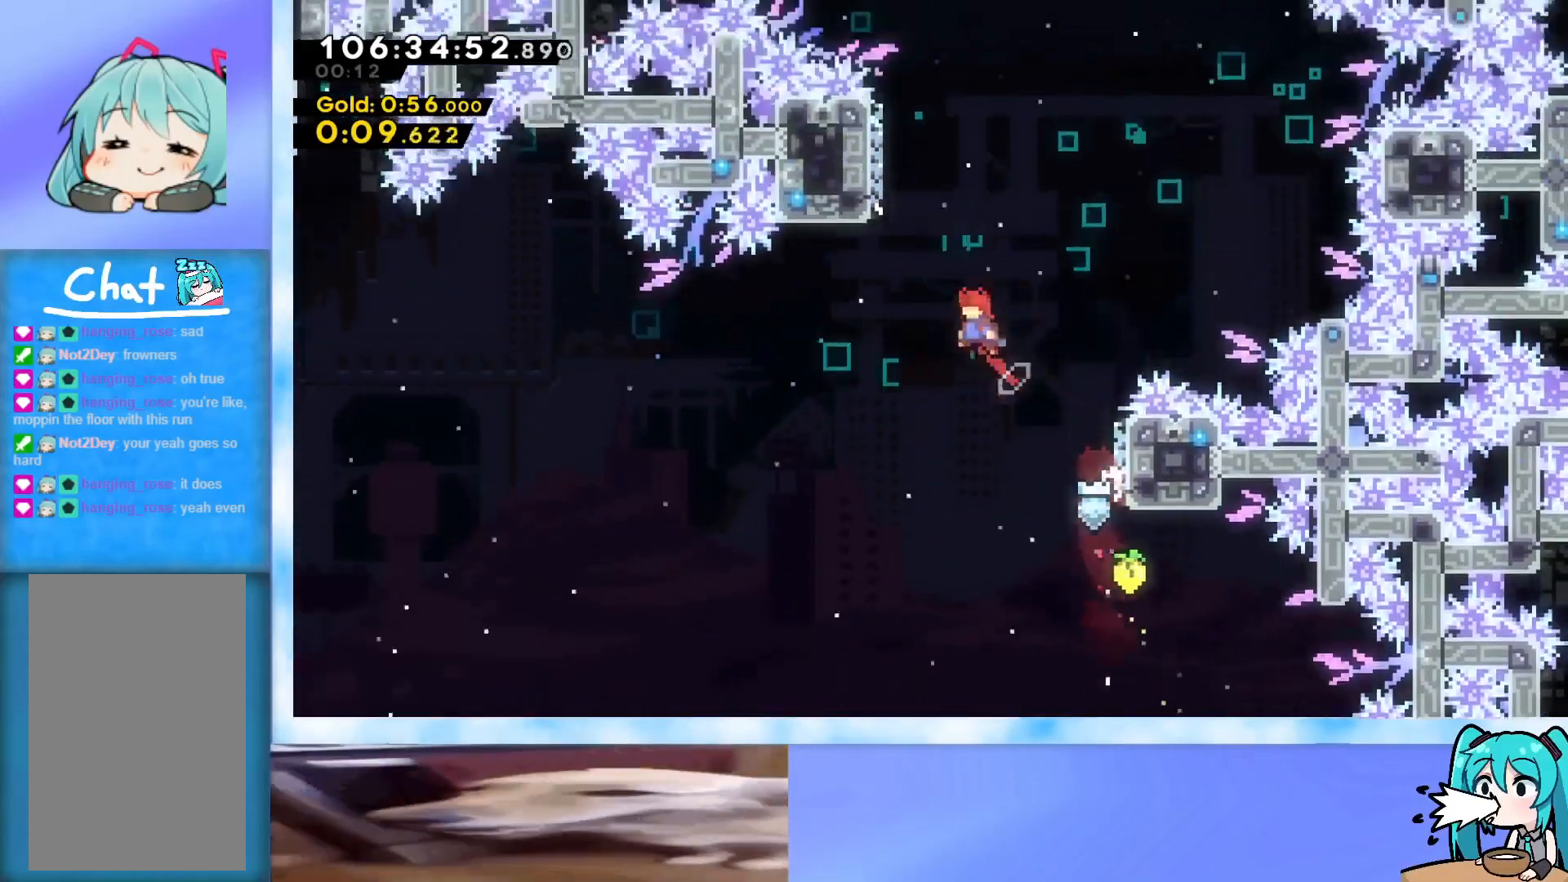
{"keys": ["right", "up"], "events": [[250, "jump", "up"], [250, "left", "up"], [300, "dash", "down"], [450, "dash", "up"], [501, "right", "down"]]}
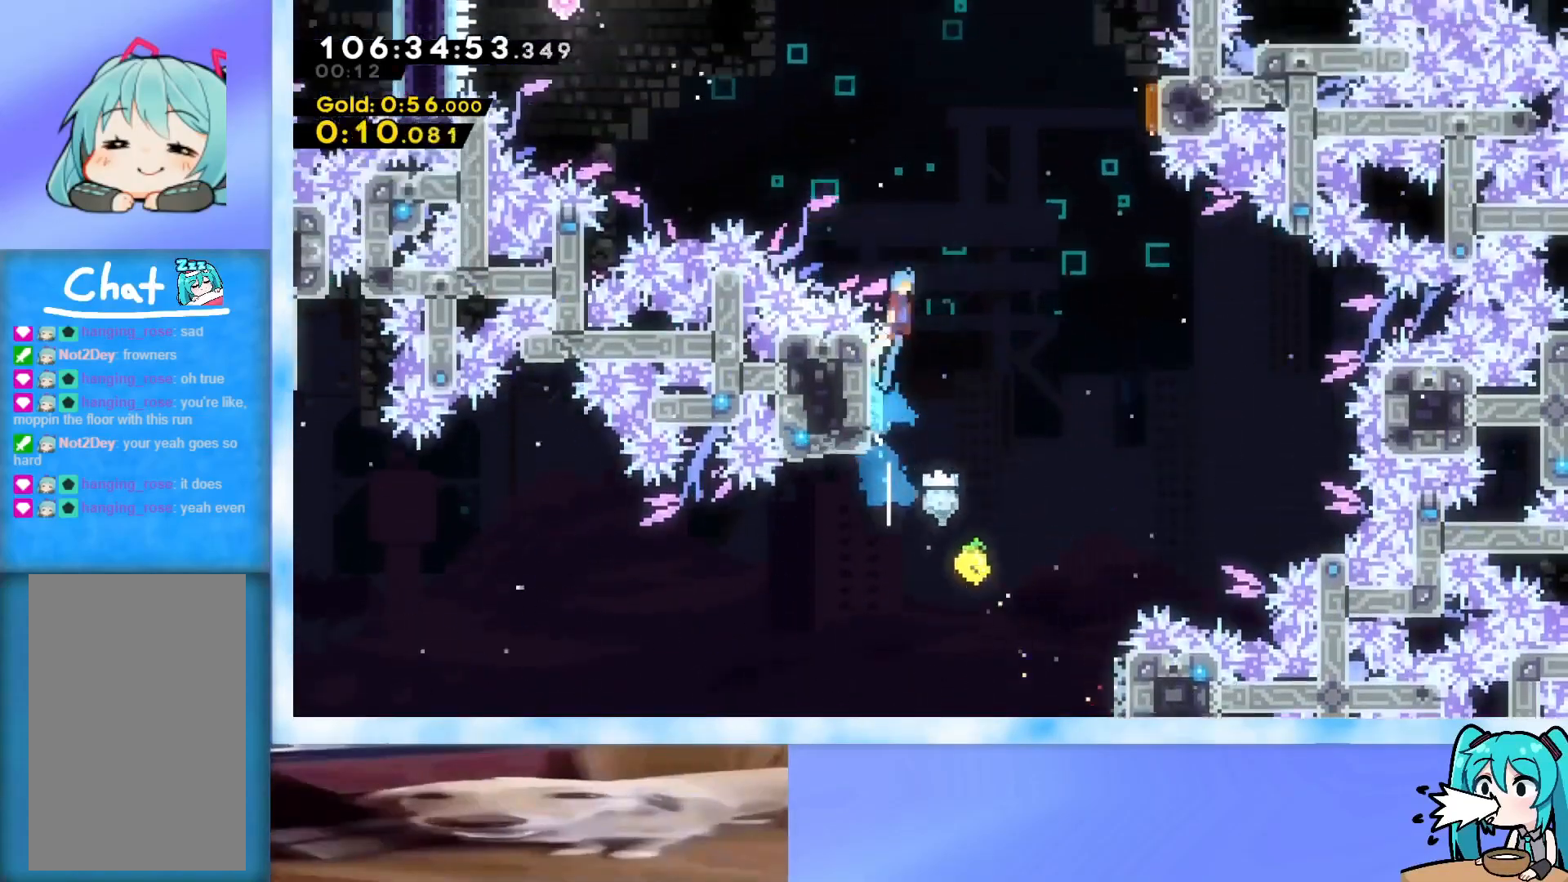
{"keys": ["jump", "right", "up"], "events": [[33, "jump", "down"]]}
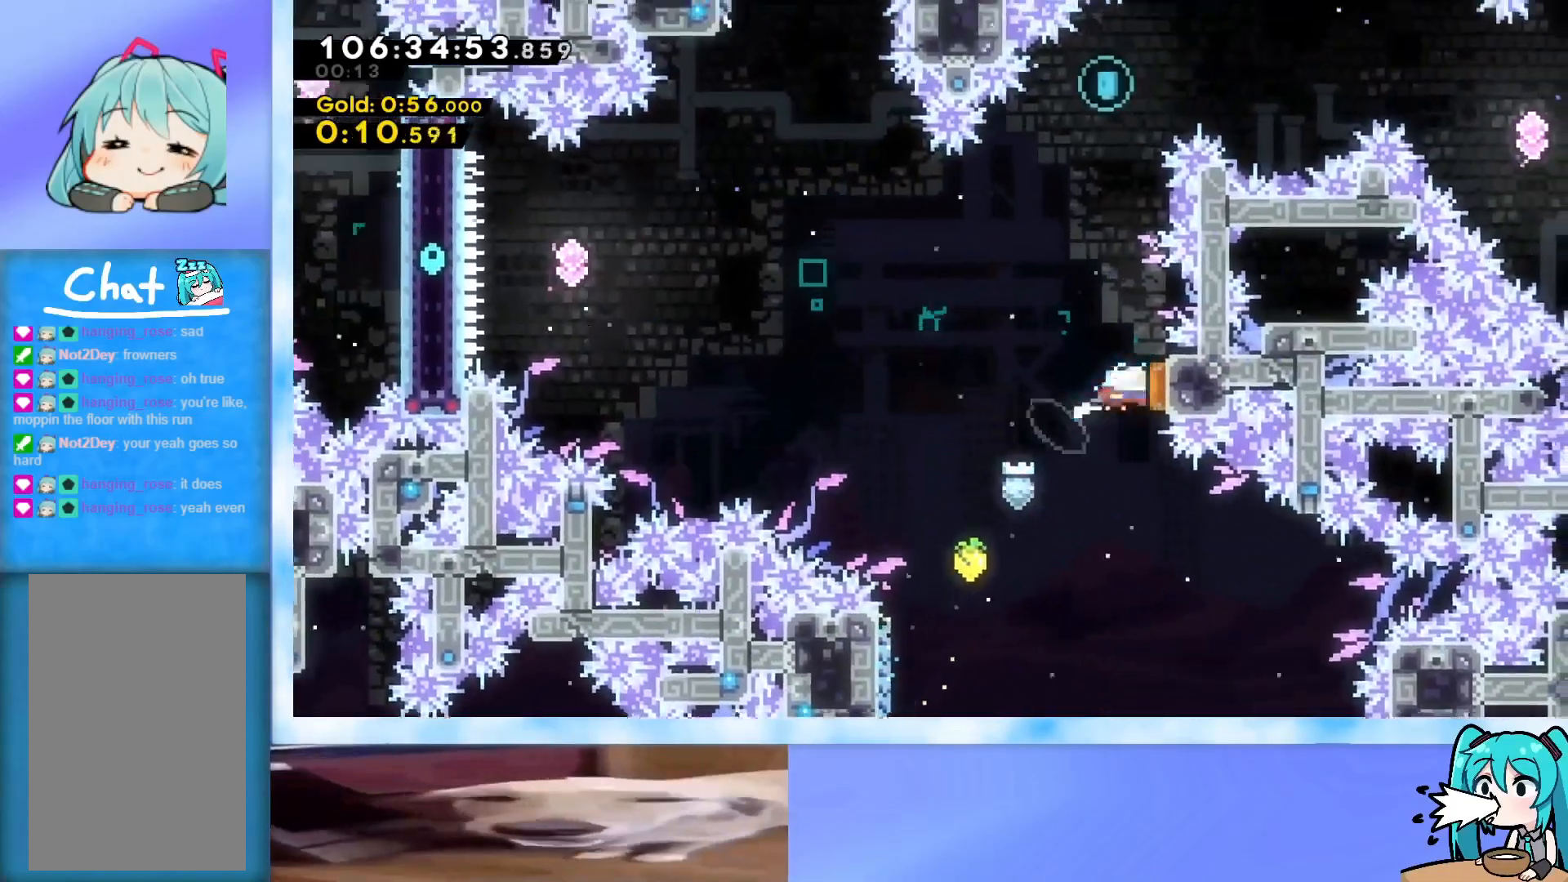
{"keys": ["dash", "left"], "events": [[100, "left", "down"], [100, "right", "up"], [200, "up", "up"], [434, "jump", "up"], [484, "dash", "down"]]}
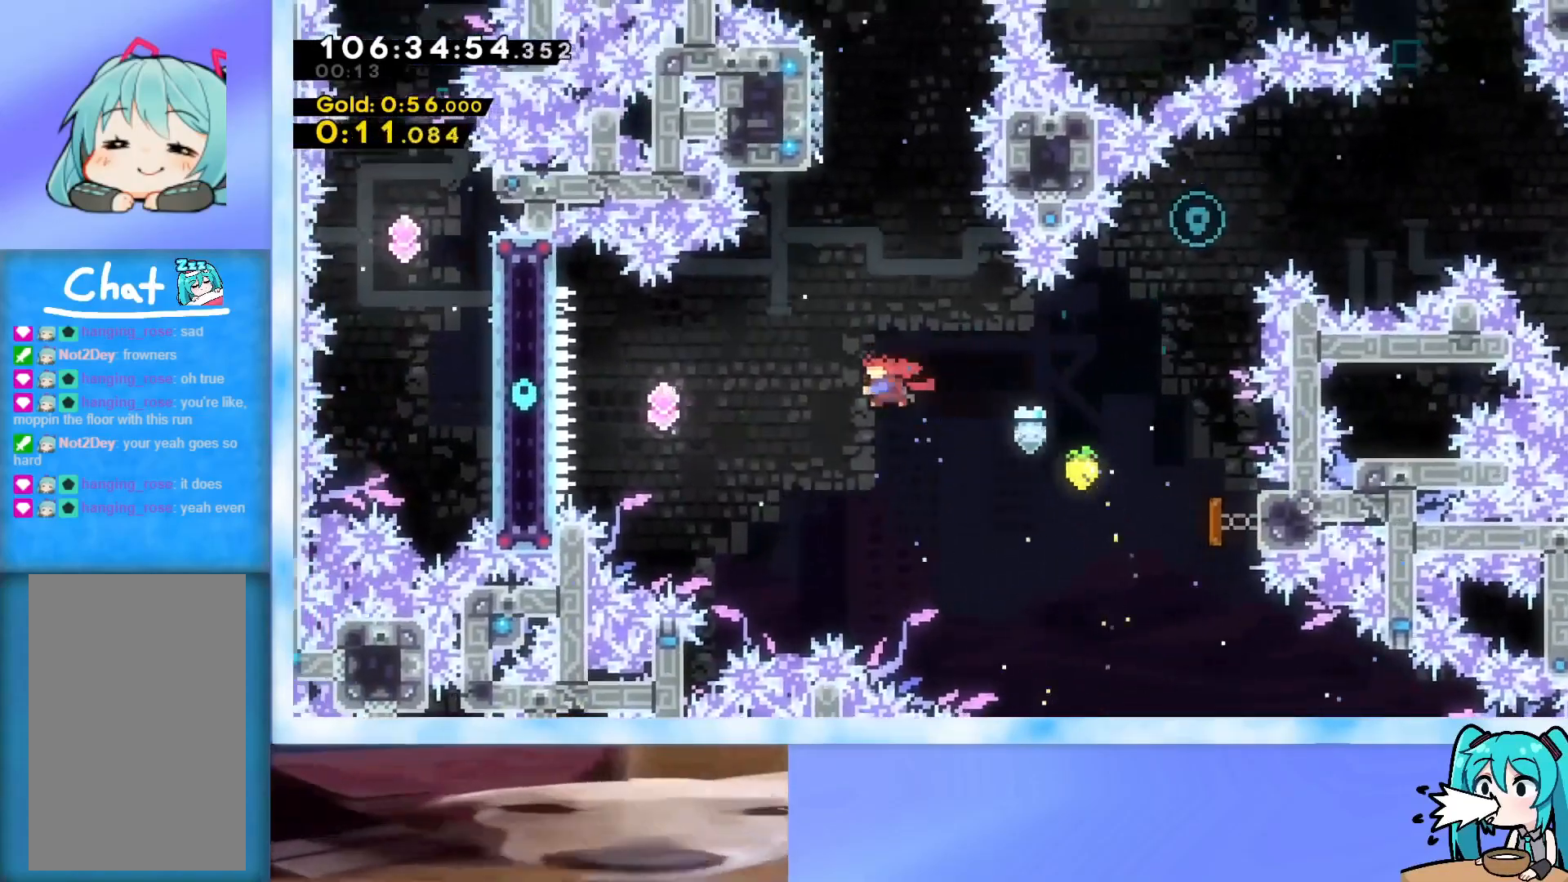
{"keys": ["dash", "right", "up"], "events": [[250, "dash", "up"], [300, "left", "up"], [350, "dash", "down"], [350, "right", "down"], [350, "up", "down"]]}
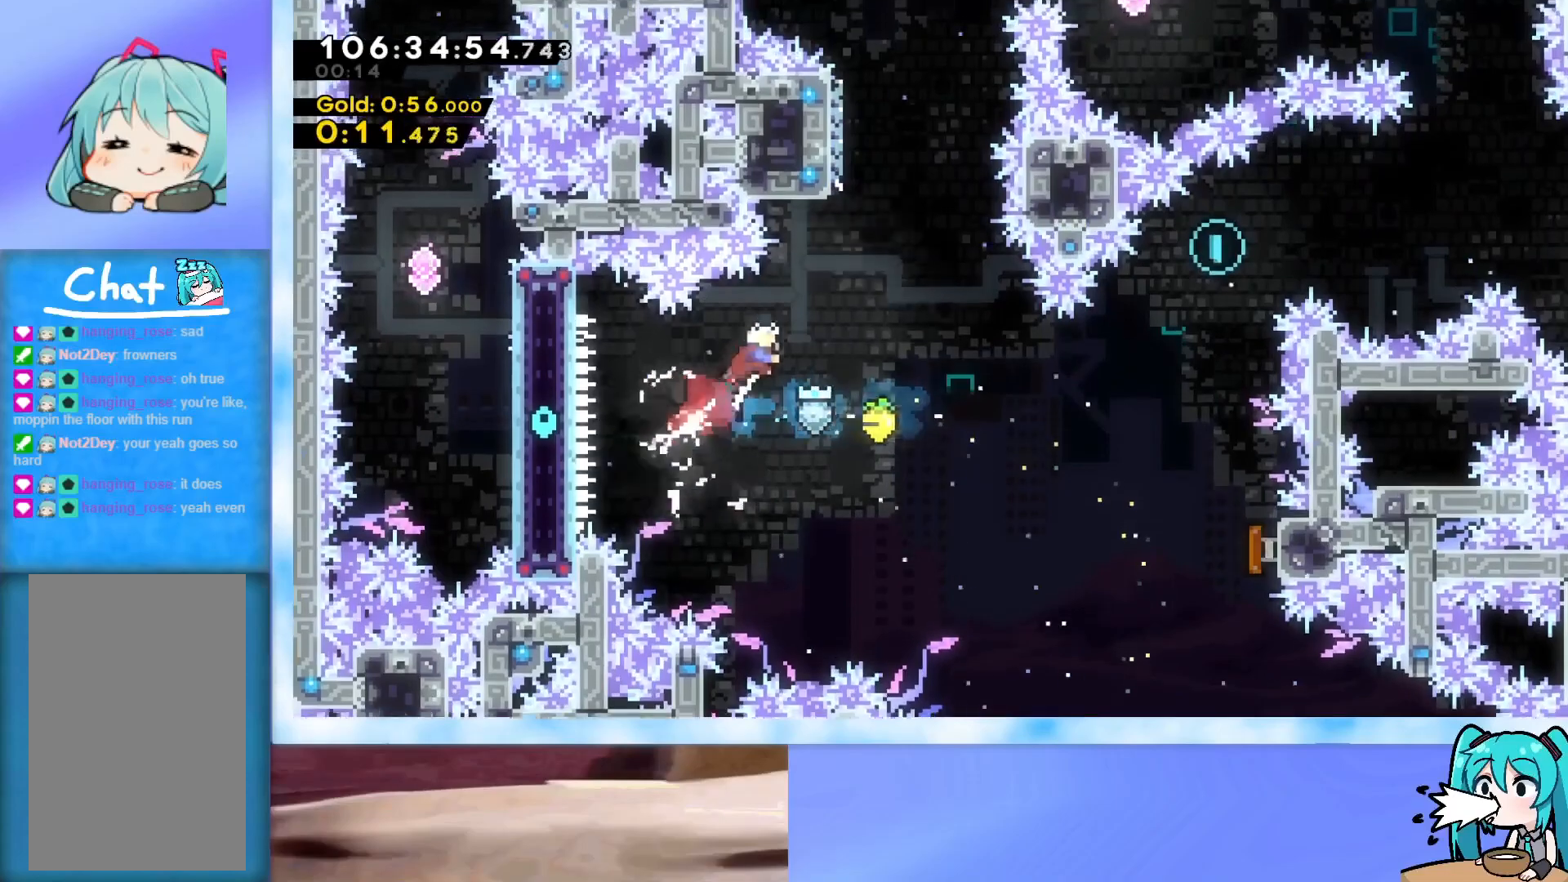
{"keys": ["jump", "right", "up"], "events": [[83, "dash", "up"], [134, "right", "up"], [184, "dash", "down"], [367, "dash", "up"], [467, "jump", "down"], [467, "right", "down"]]}
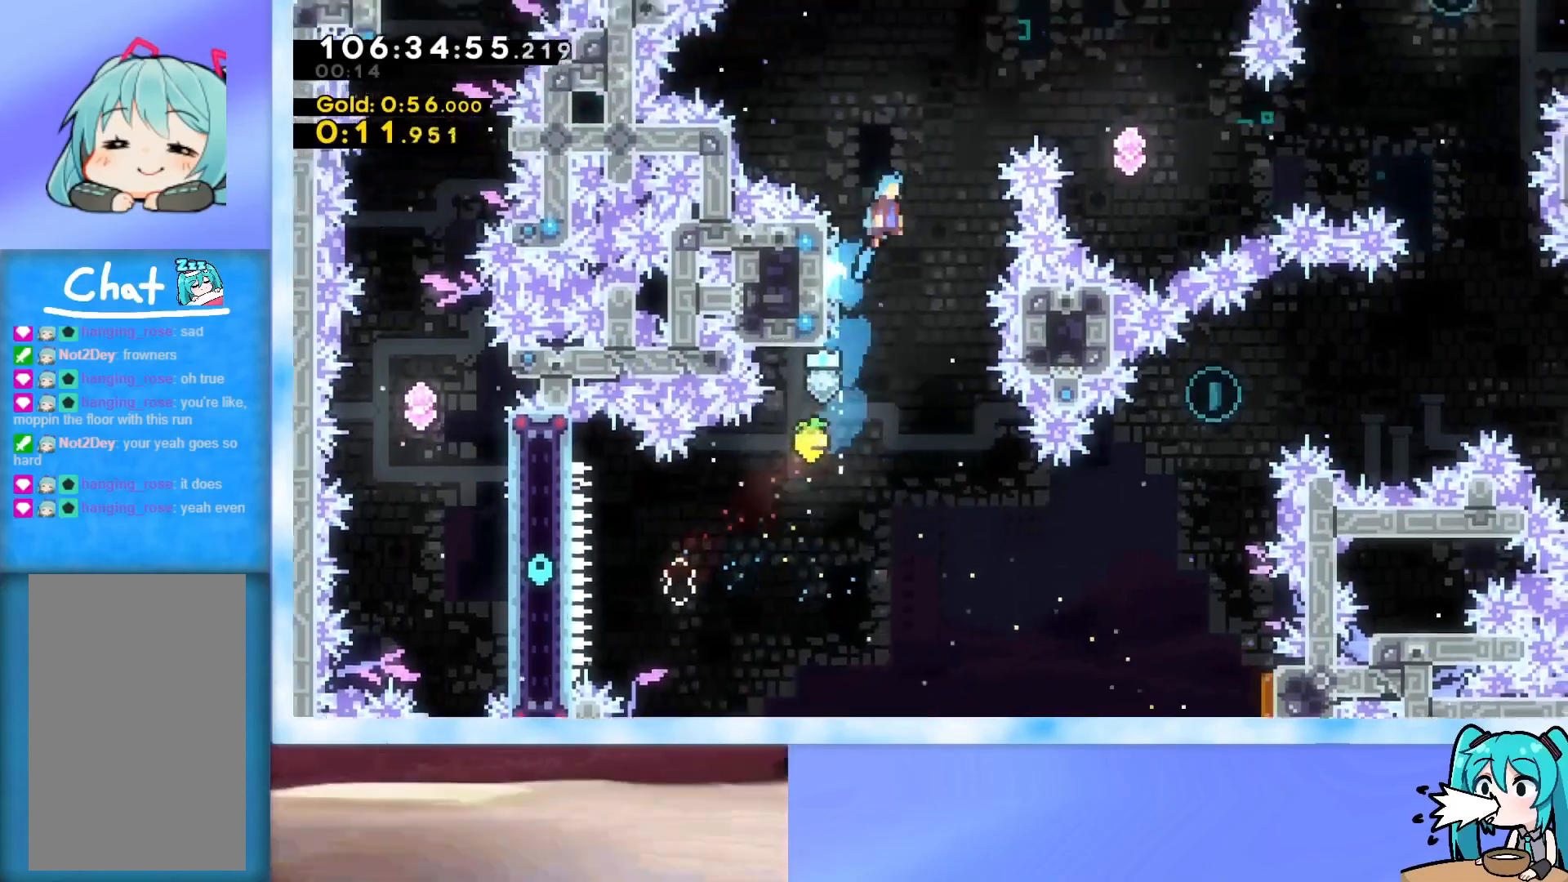
{"keys": ["jump", "right"], "events": [[283, "up", "up"]]}
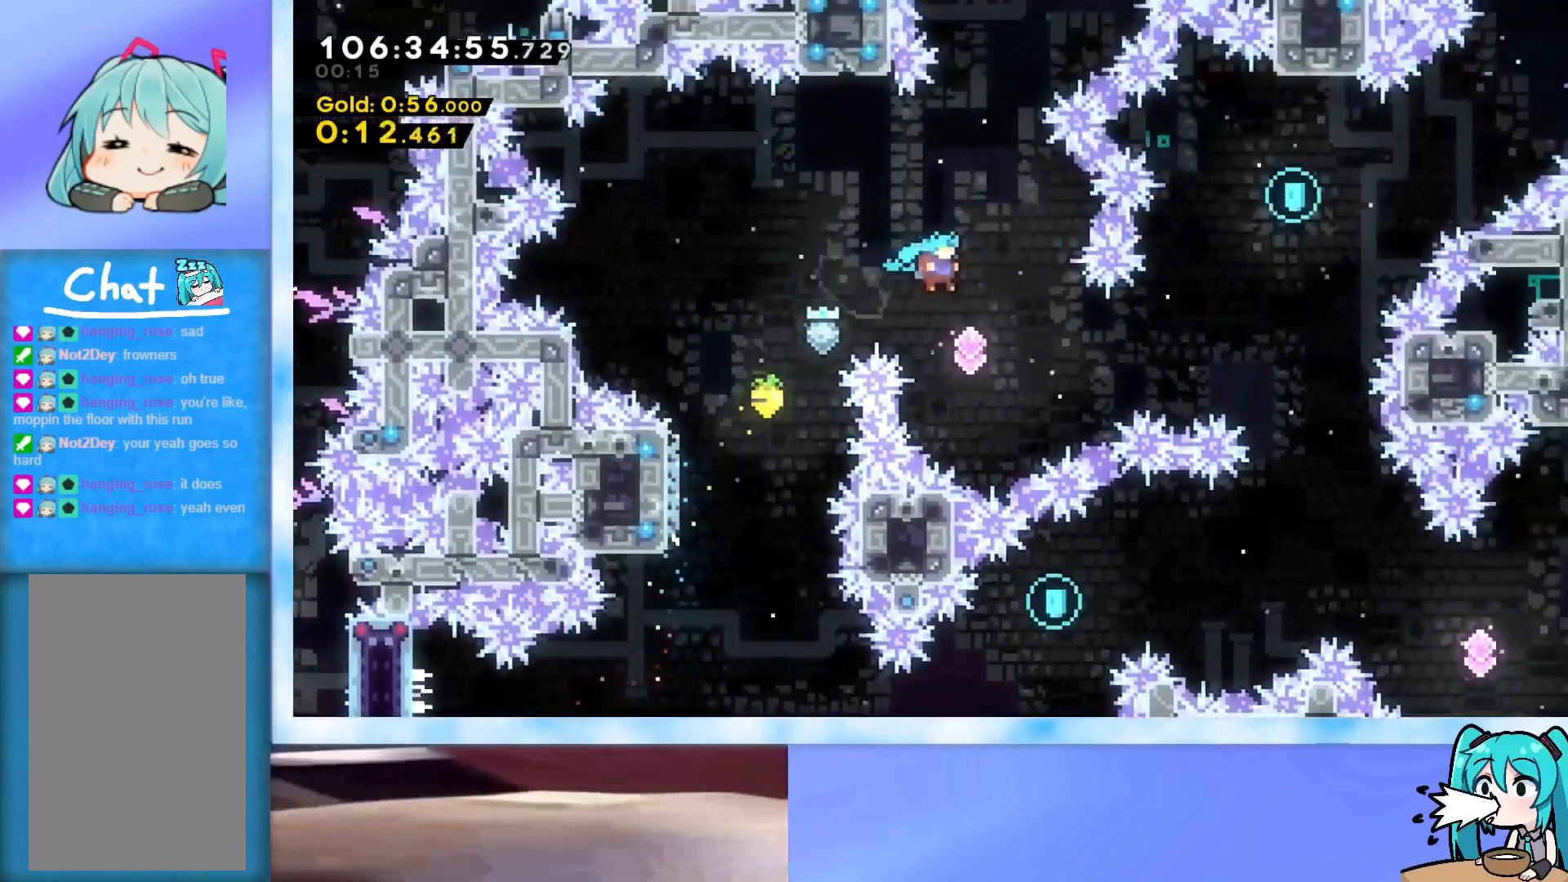
{"keys": ["demo", "right", "up"], "events": [[117, "jump", "up"], [217, "demo", "down"], [400, "demo", "up"], [451, "demo", "down"], [451, "up", "down"]]}
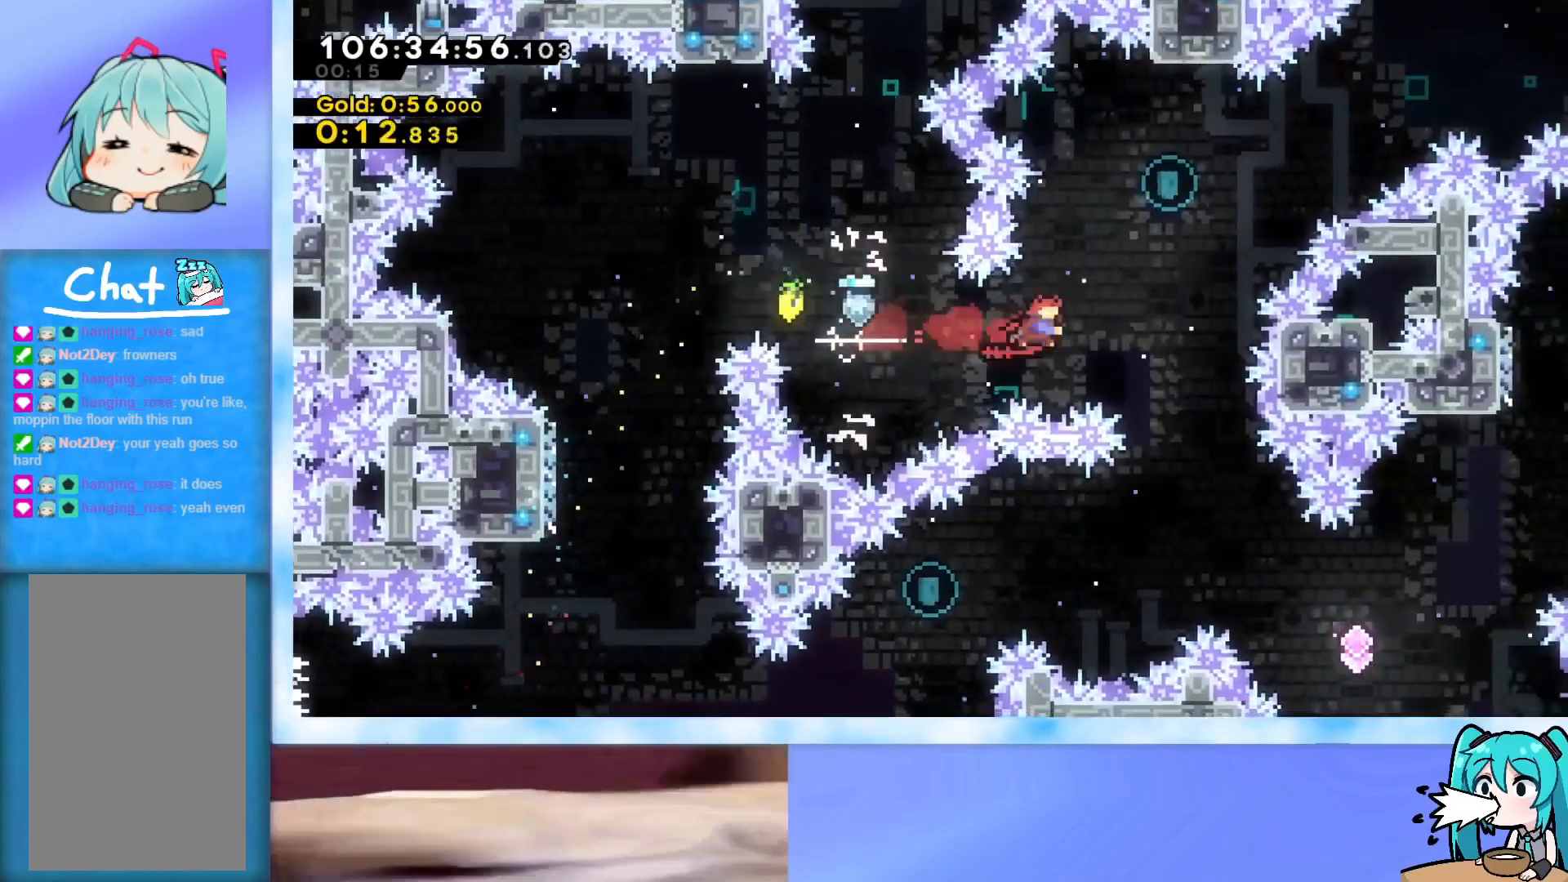
{"keys": ["down"], "events": [[133, "demo", "up"], [183, "up", "up"], [233, "down", "down"], [233, "right", "up"]]}
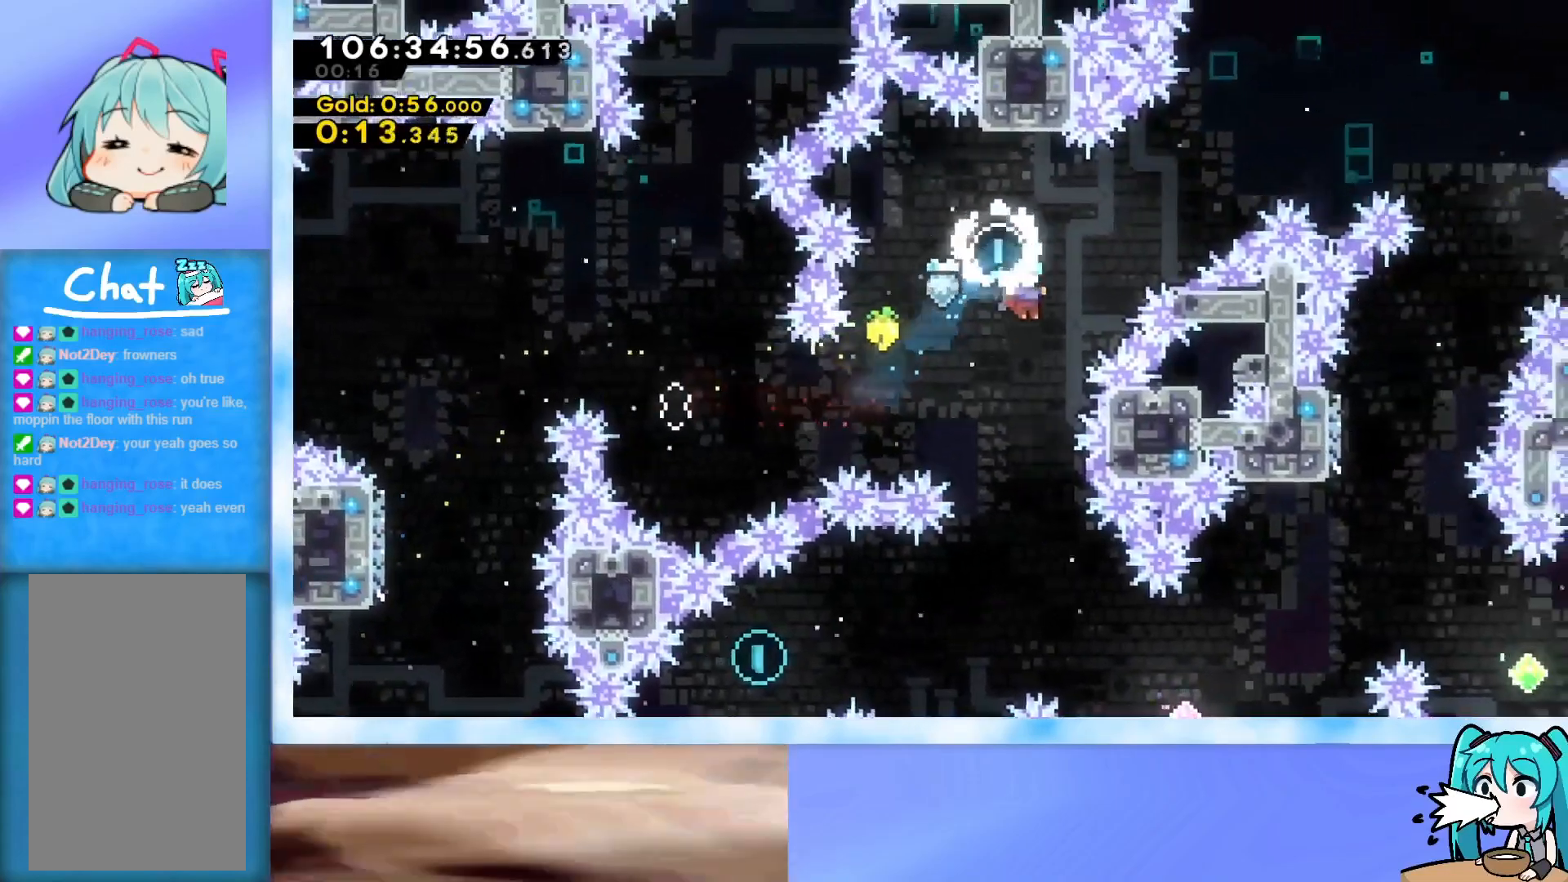
{"keys": ["right"], "events": [[150, "right", "down"], [384, "down", "up"]]}
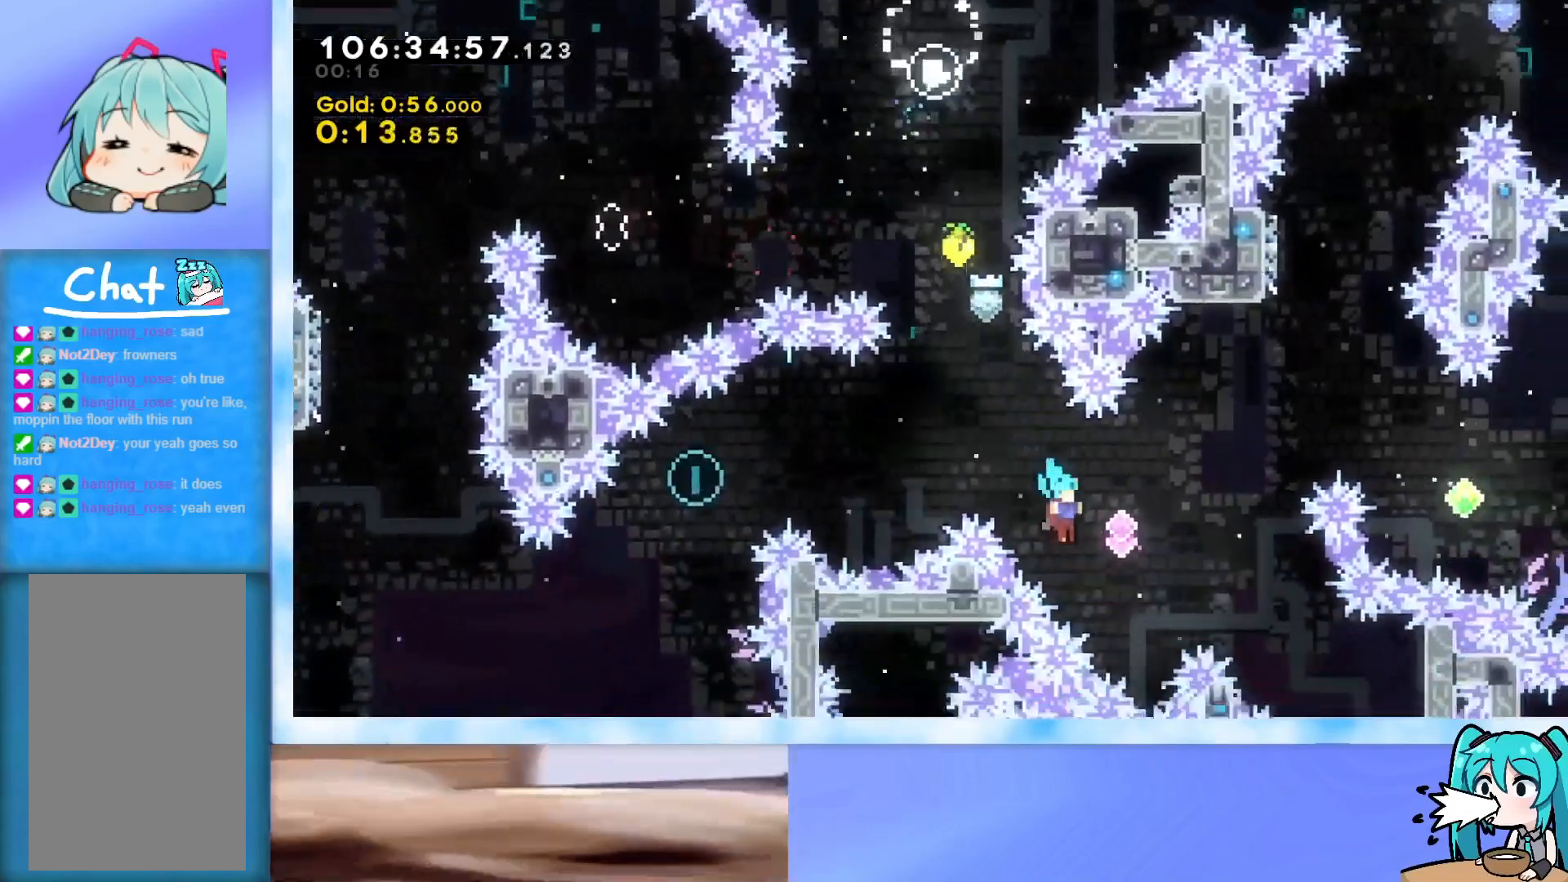
{"keys": ["demo", "left"], "events": [[116, "demo", "down"], [116, "left", "down"], [116, "right", "up"], [116, "up", "down"], [266, "demo", "up"], [300, "demo", "down"], [300, "up", "up"]]}
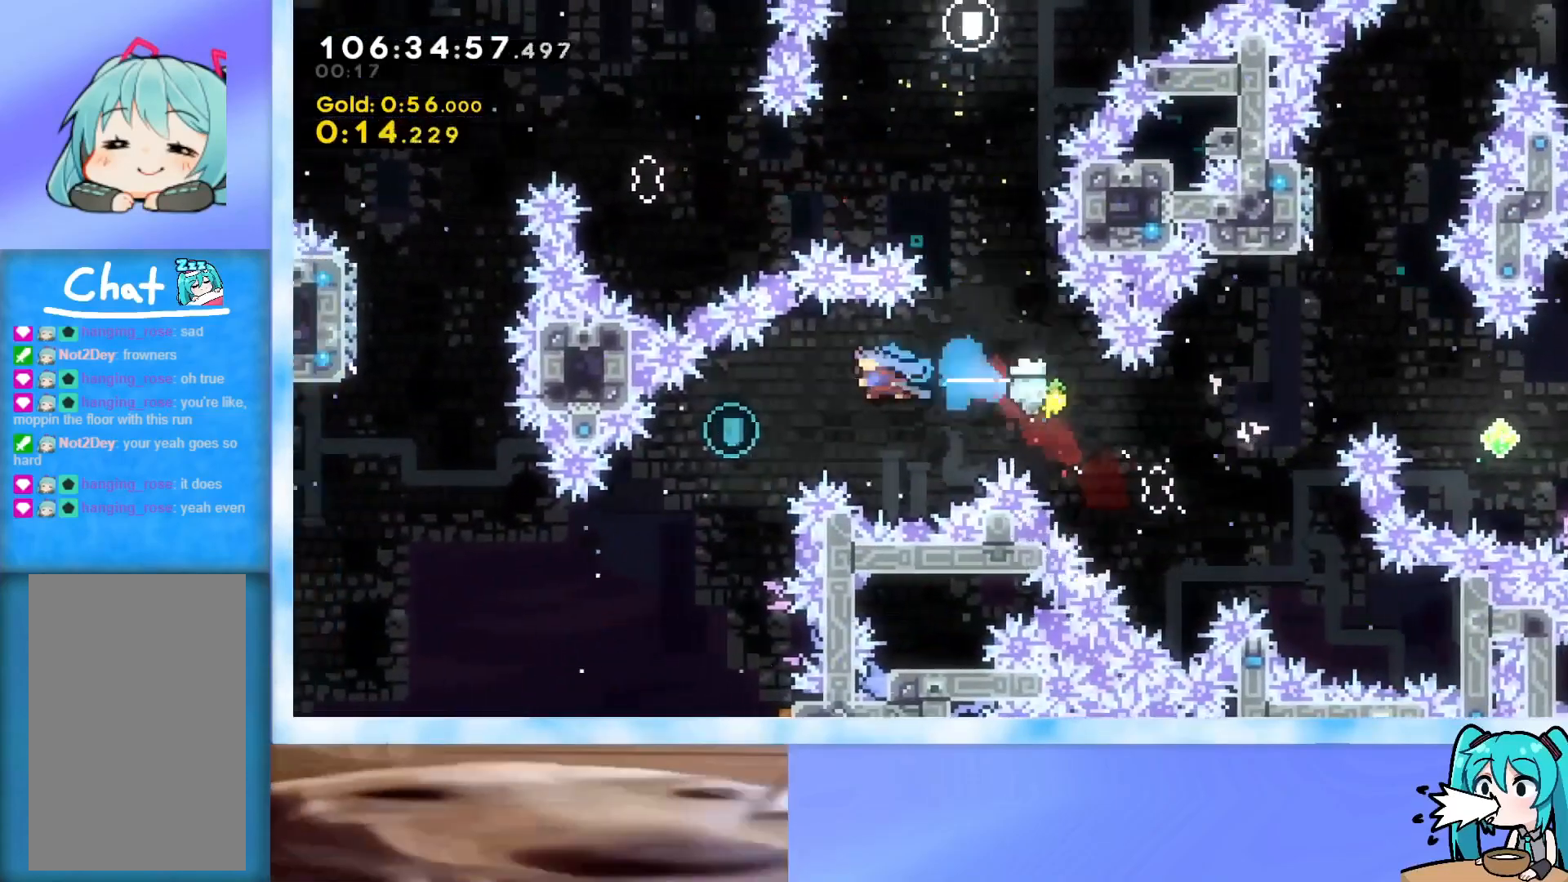
{"keys": ["down"], "events": [[33, "demo", "up"], [234, "left", "up"], [367, "down", "down"]]}
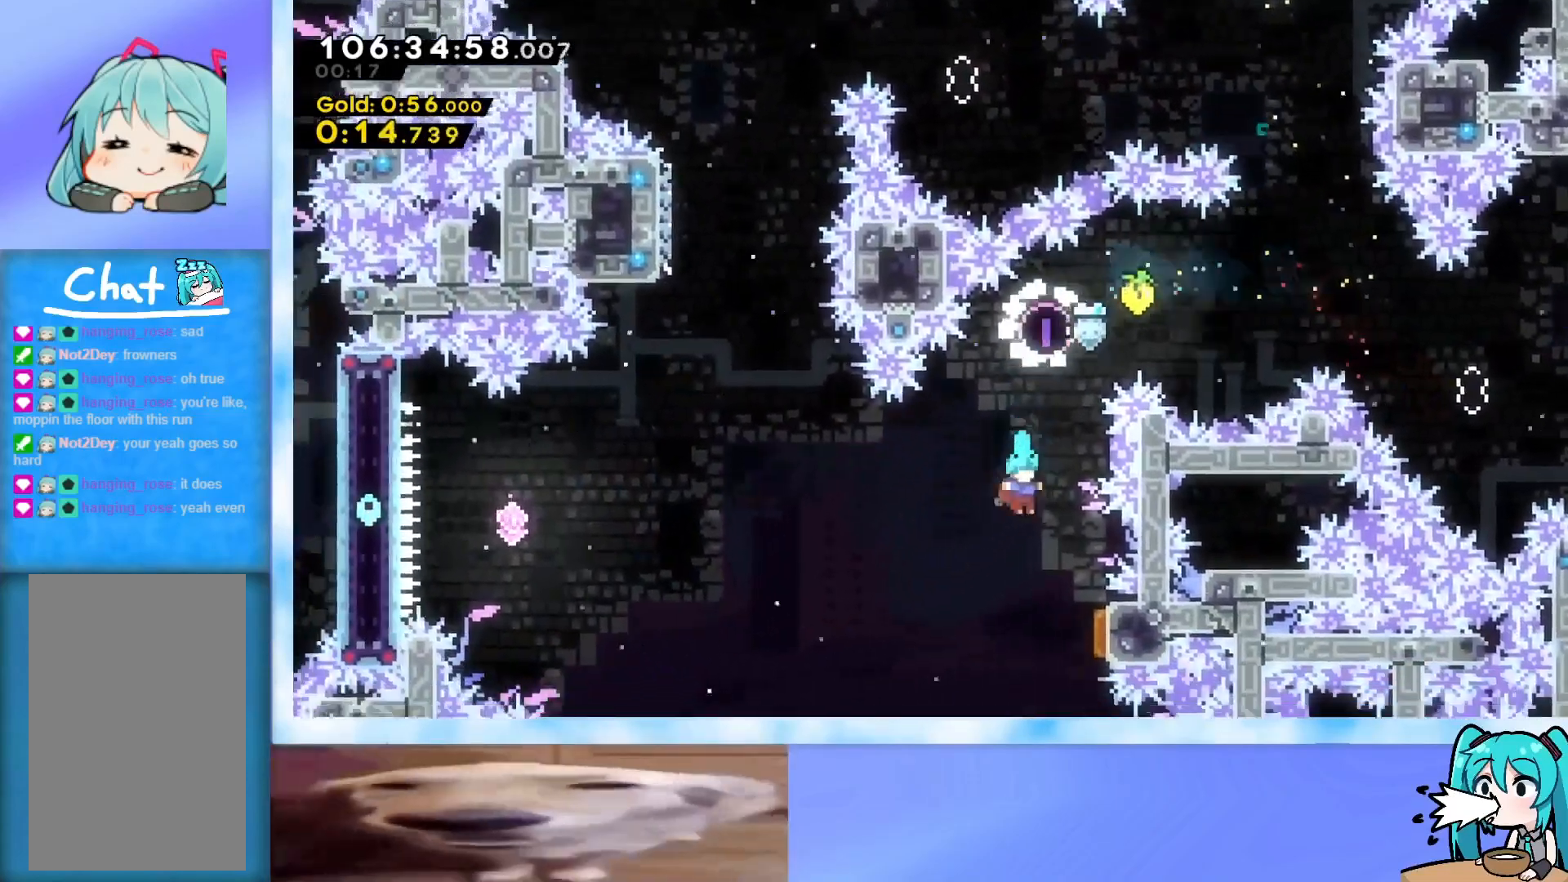
{"keys": ["left"], "events": [[16, "right", "down"], [150, "down", "up"], [250, "left", "down"], [283, "right", "up"]]}
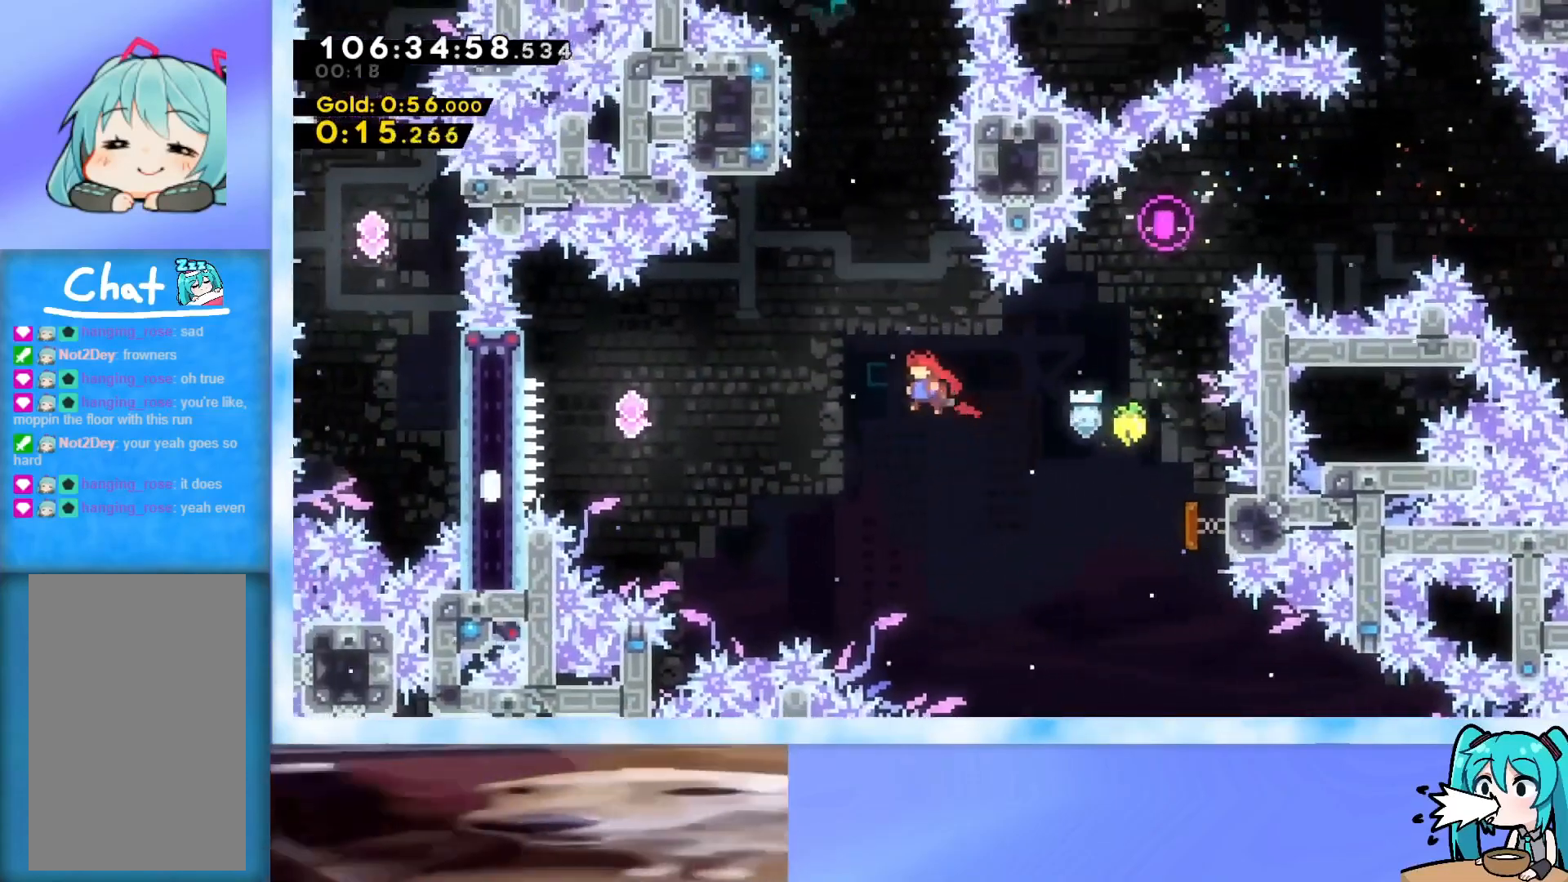
{"keys": ["dash", "left"], "events": [[217, "dash", "down"]]}
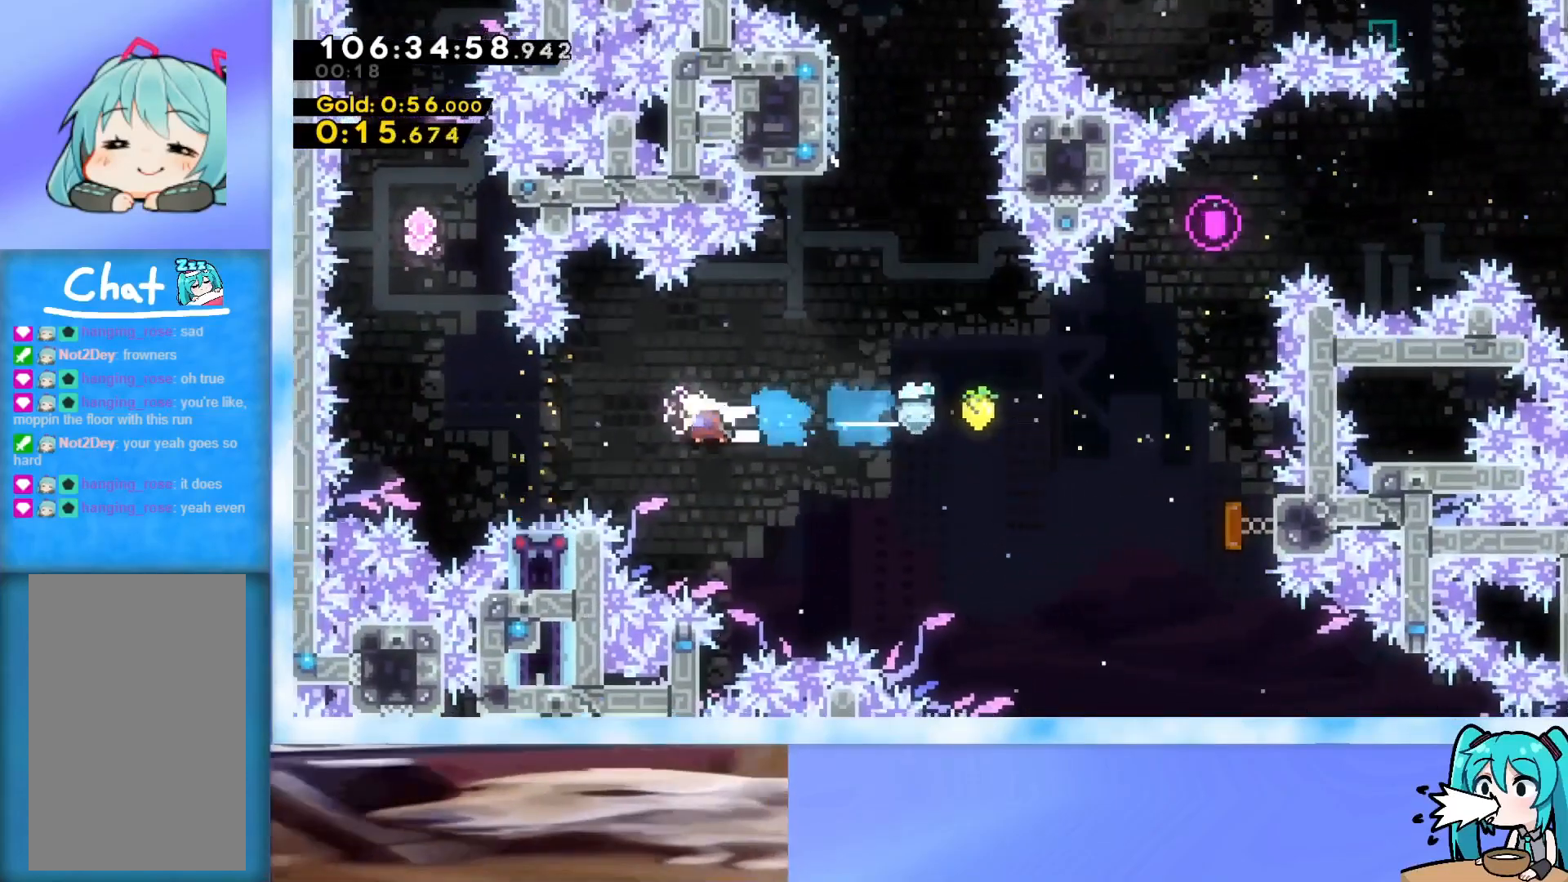
{"keys": ["left", "up"], "events": [[33, "dash", "up"], [183, "up", "down"], [233, "demo", "down"], [367, "demo", "up"]]}
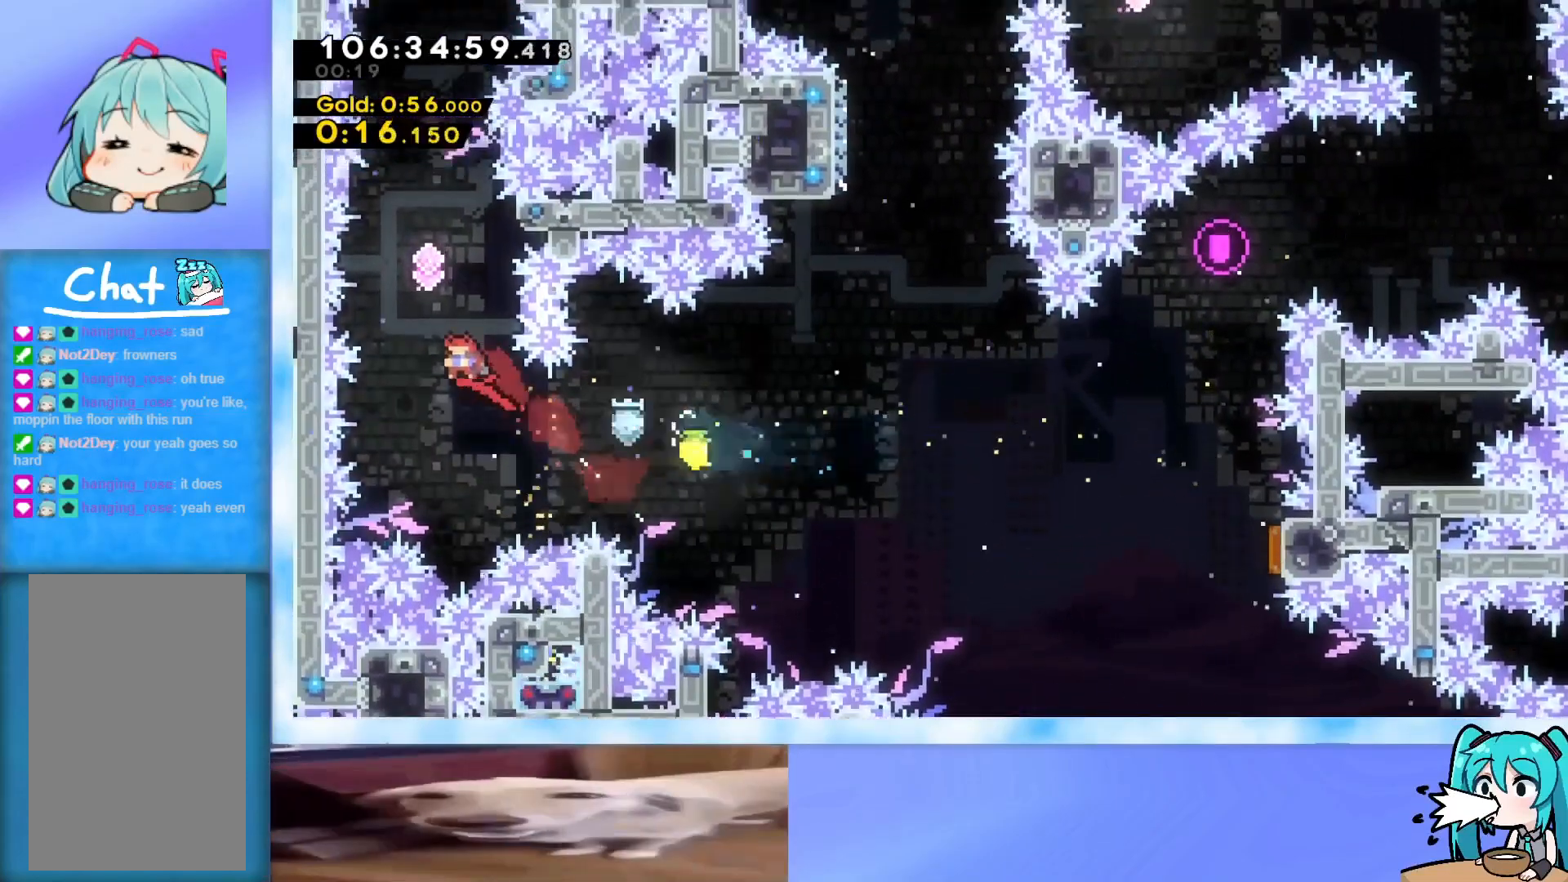
{"keys": ["dash", "up"], "events": [[100, "left", "up"], [150, "dash", "down"], [334, "dash", "up"], [434, "dash", "down"]]}
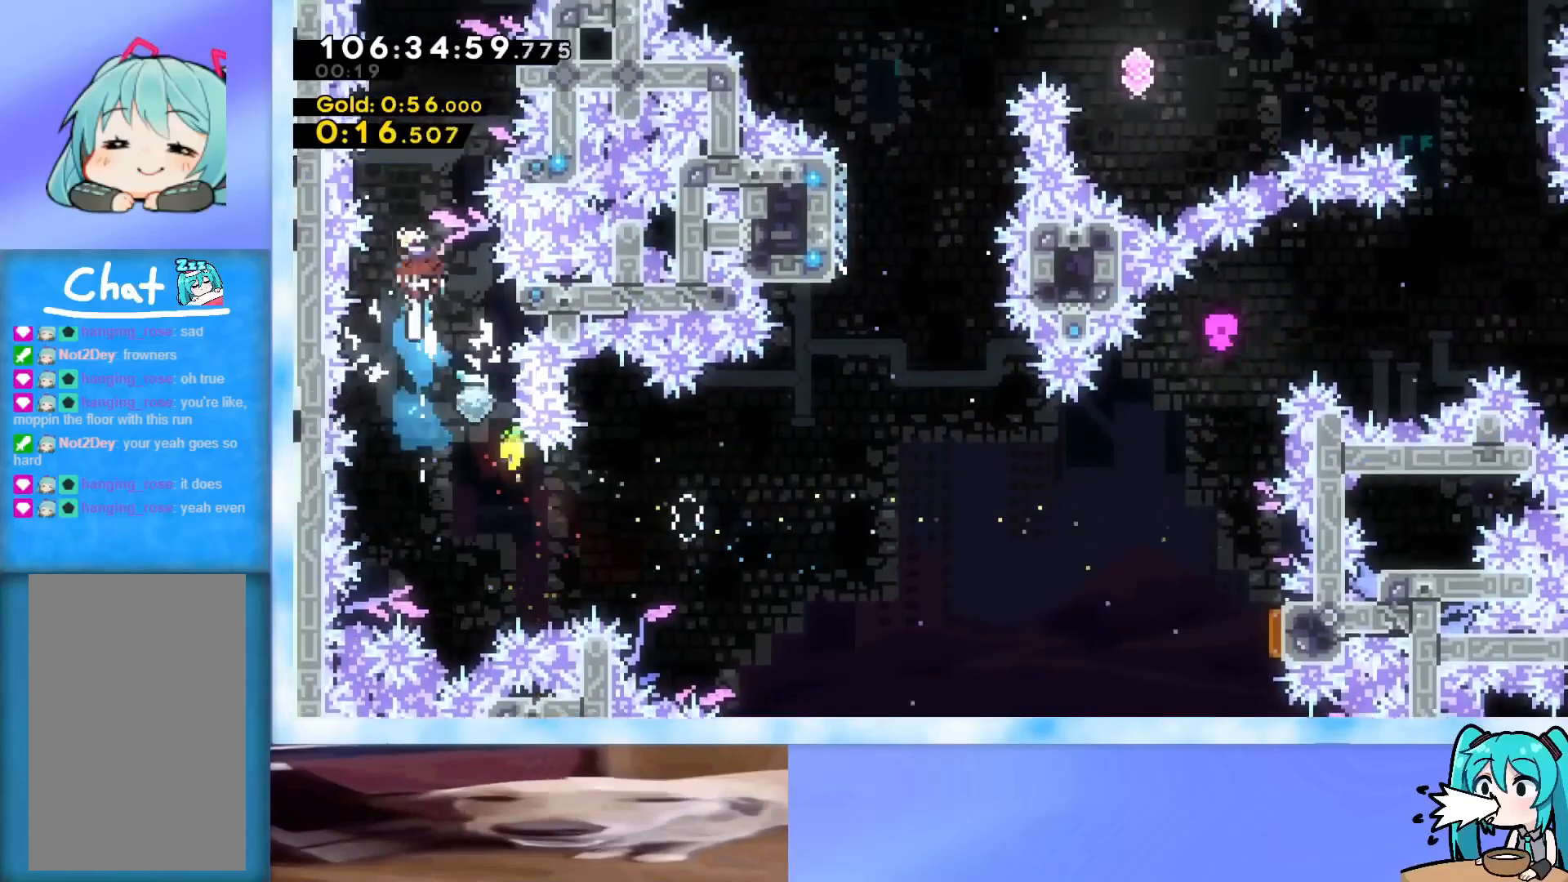
{"keys": ["grab", "left", "up"], "events": [[166, "dash", "up"], [250, "dash", "down"], [333, "dash", "up"], [383, "grab", "down"], [483, "left", "down"]]}
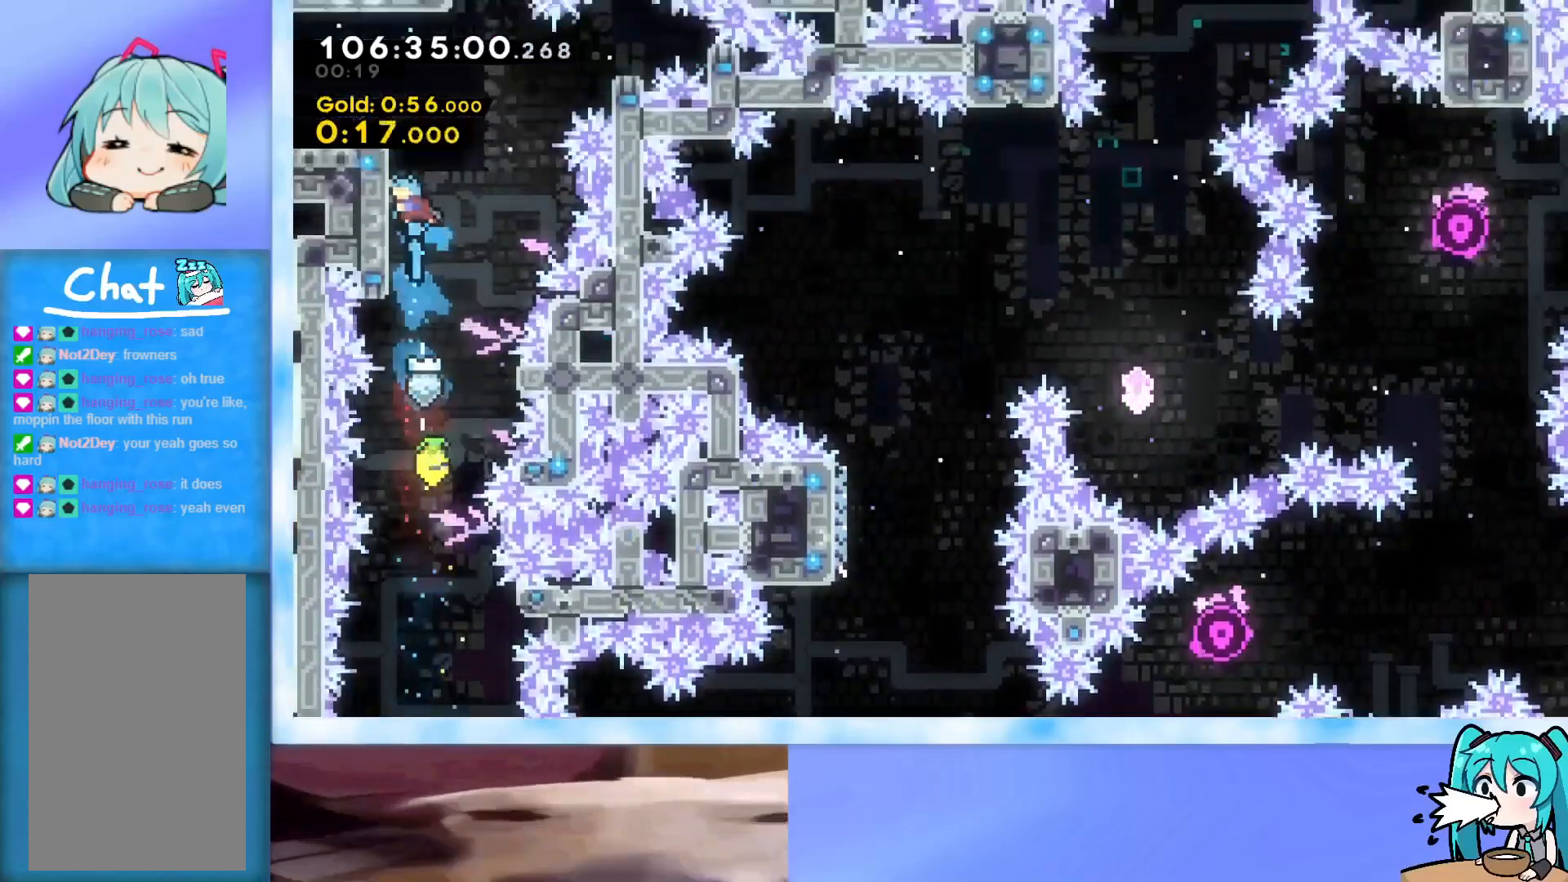
{"keys": ["left"], "events": [[117, "jump", "down"], [250, "j2", "down"], [350, "grab", "up"], [350, "j2", "up"], [350, "jump", "up"], [450, "up", "up"]]}
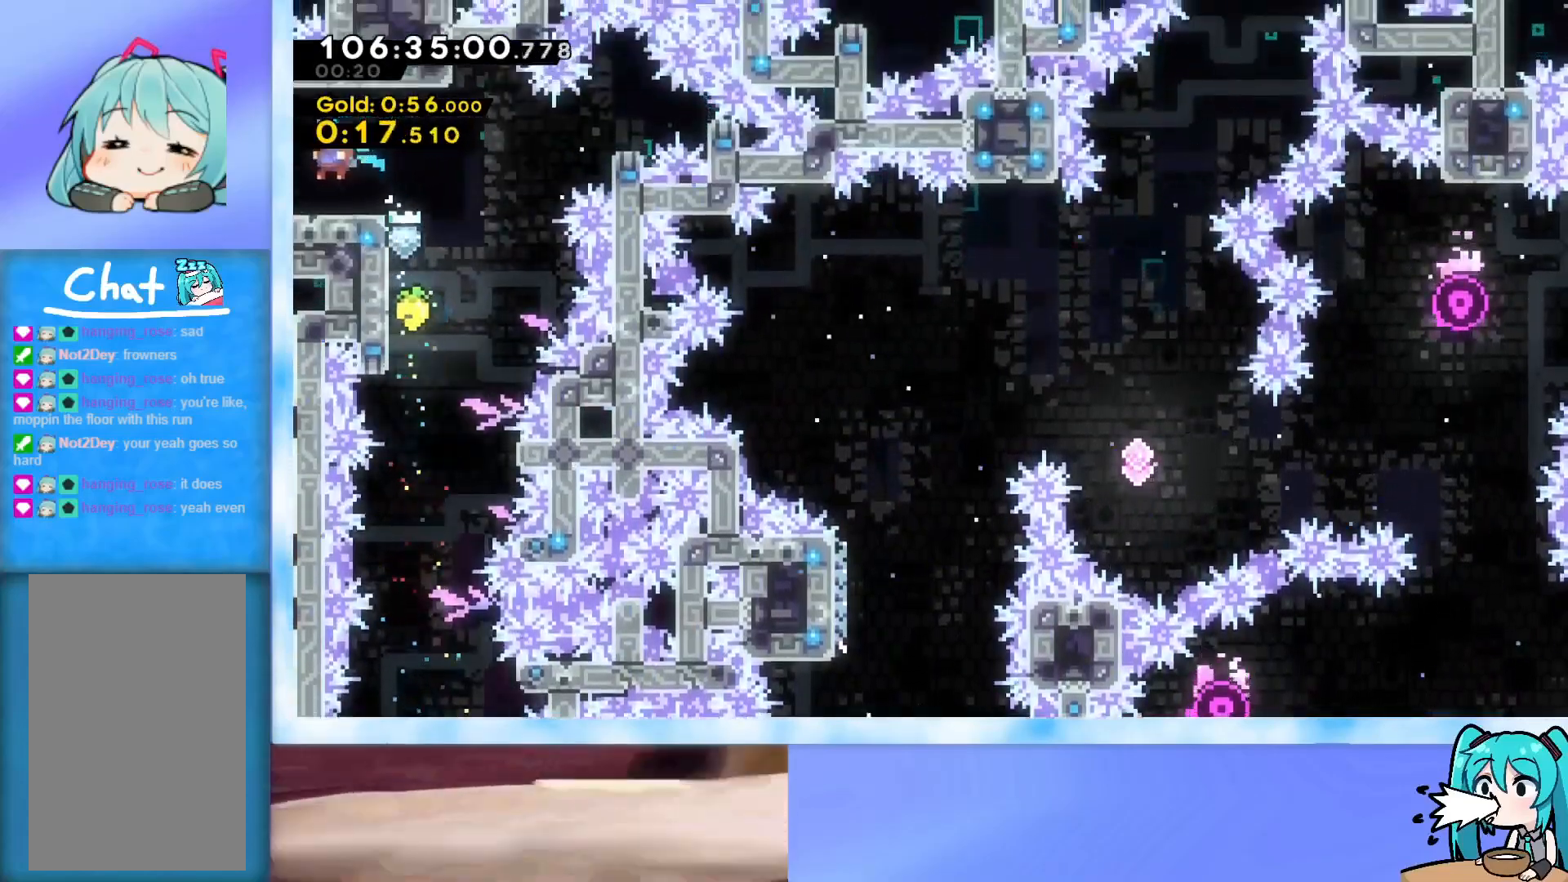
{"keys": ["left"], "events": [[133, "dash", "down"], [183, "jump", "down"], [266, "dash", "up"], [266, "jump", "up"]]}